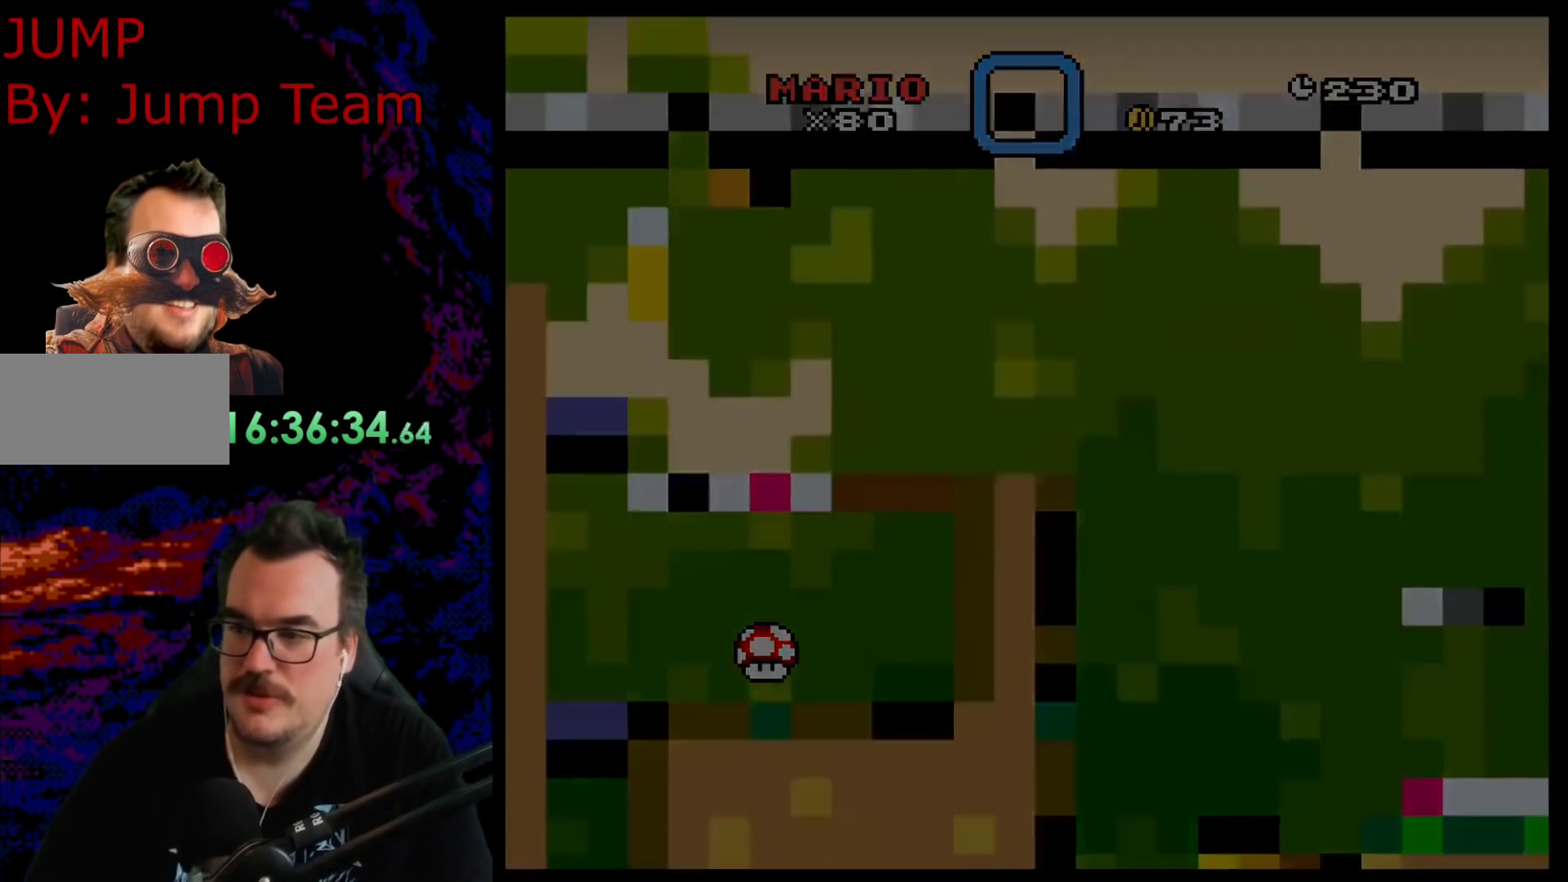
Gameplay with a controller (Nintendo layout); each line is a JSON object with the inputs held at the frame after it. "events" lists button and stick changes between this image and that frame as [ms after this image, input, new state], when the widget could be followed in between. Not read: L3 R3.
{"buttons": [], "events": []}
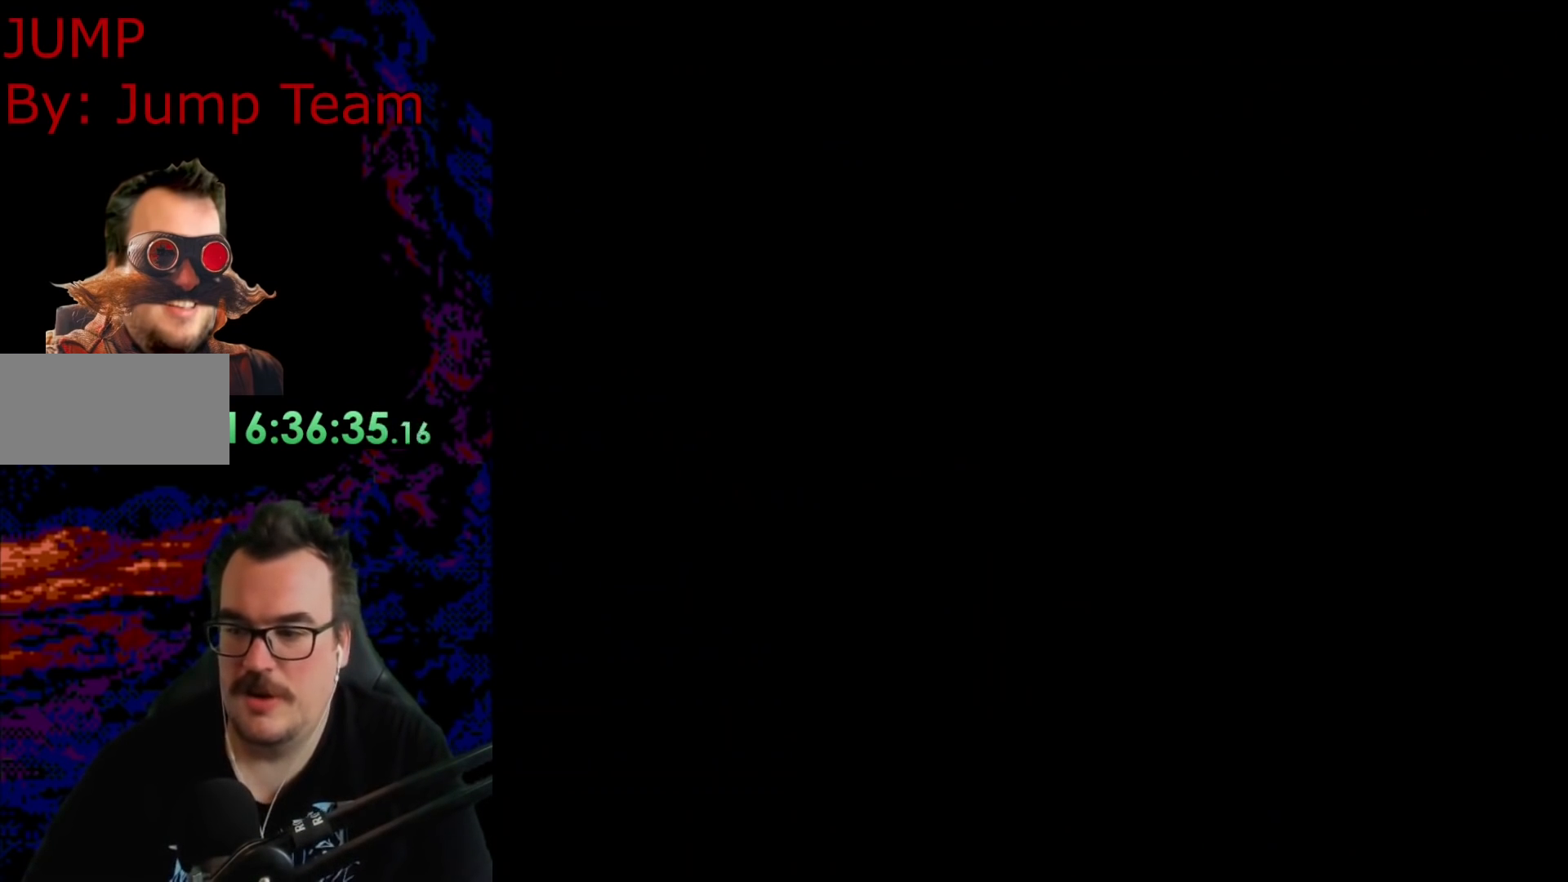
{"buttons": ["Y"], "events": [[450, "Y", "down"]]}
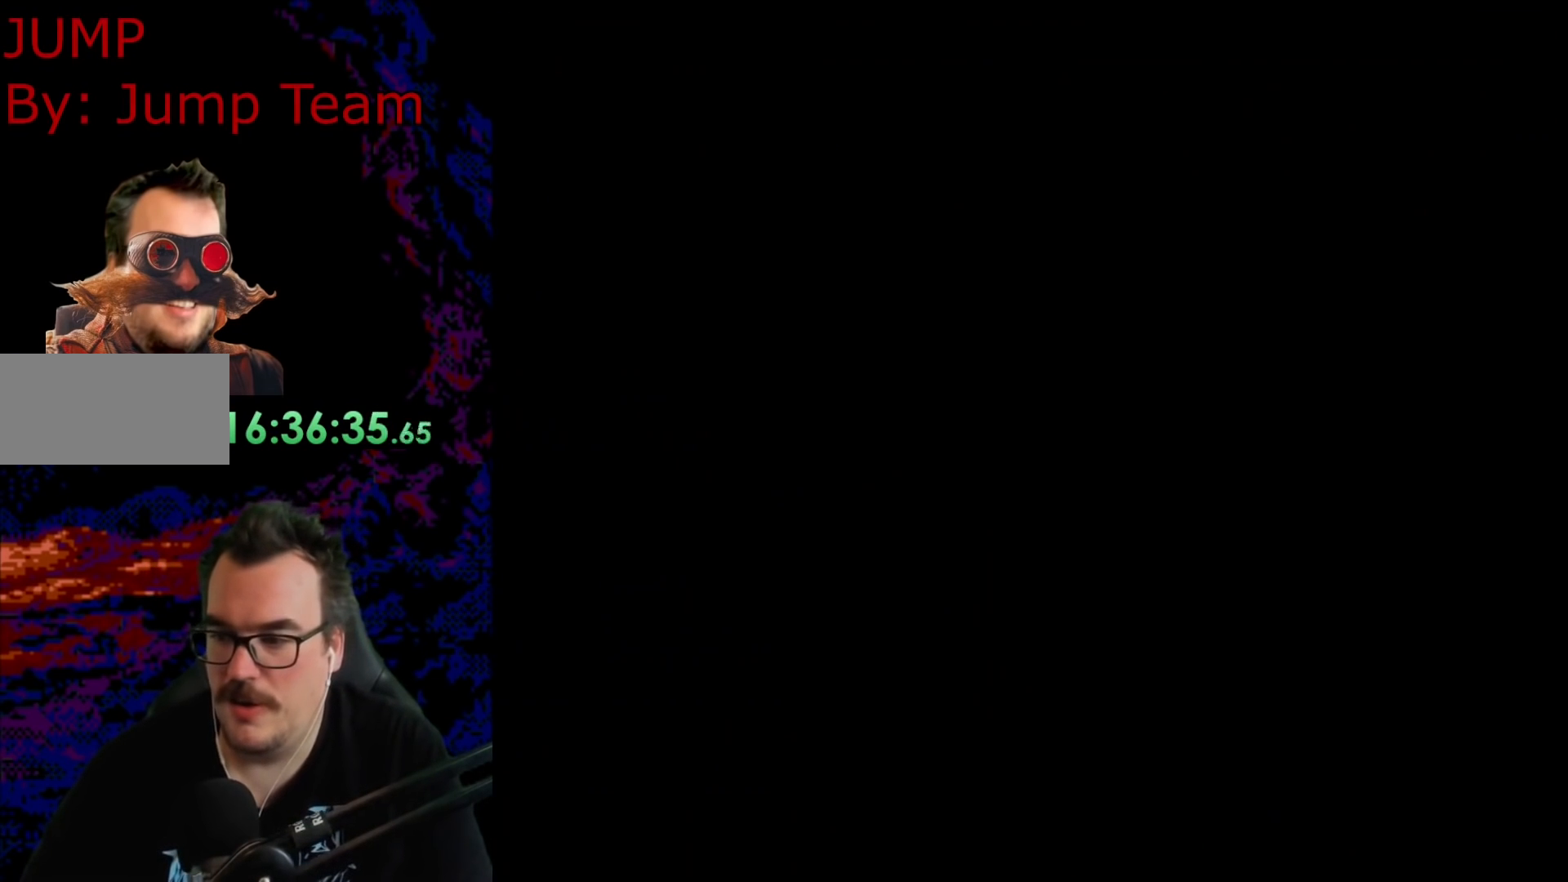
{"buttons": ["Y"], "events": []}
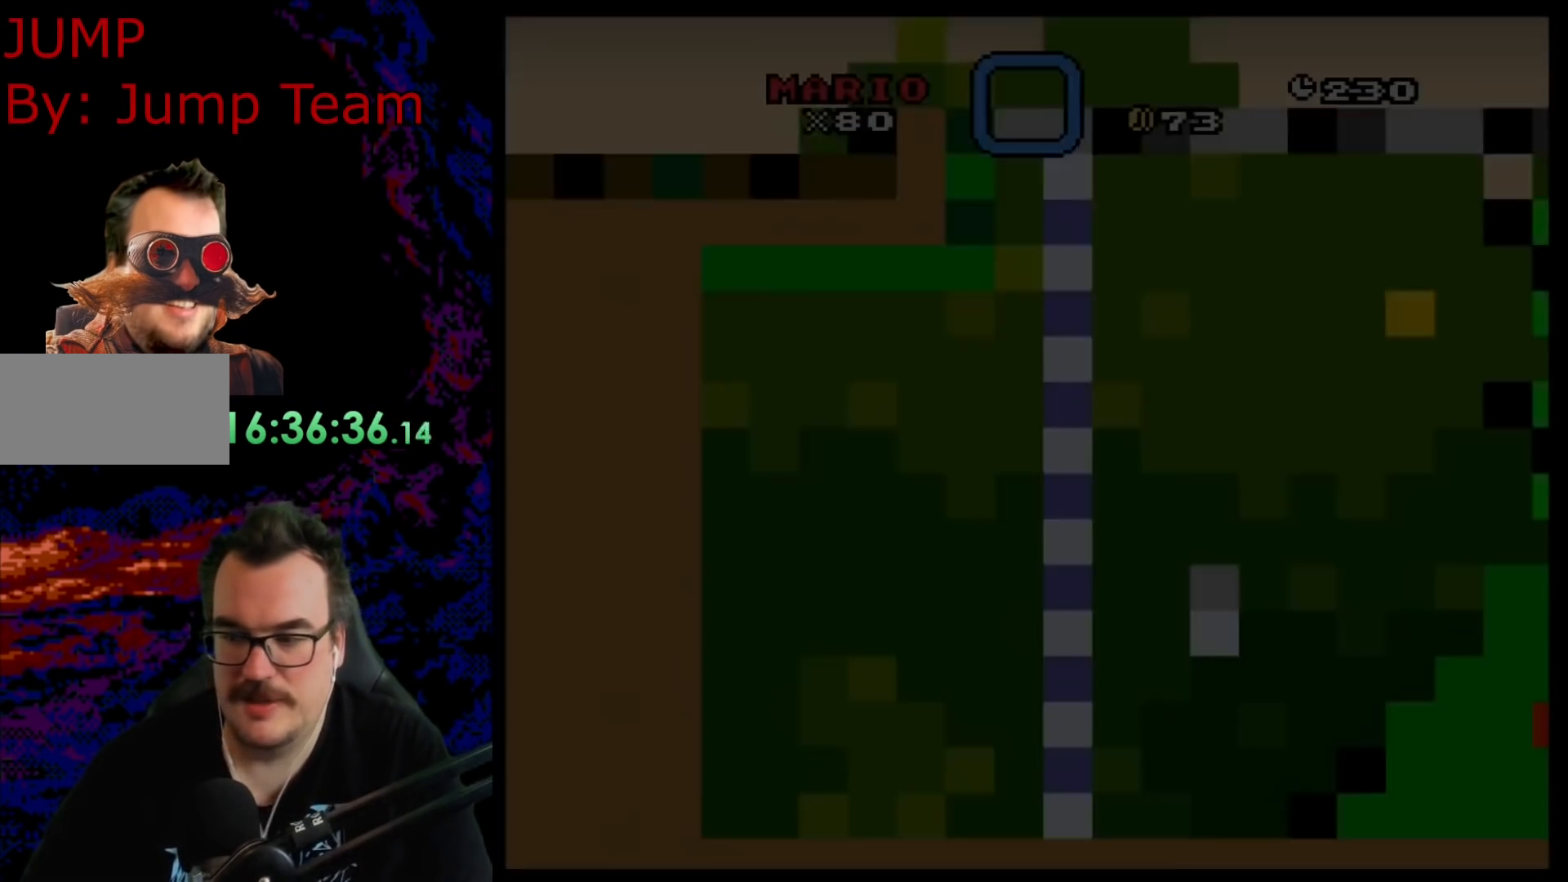
{"buttons": ["Y"], "events": []}
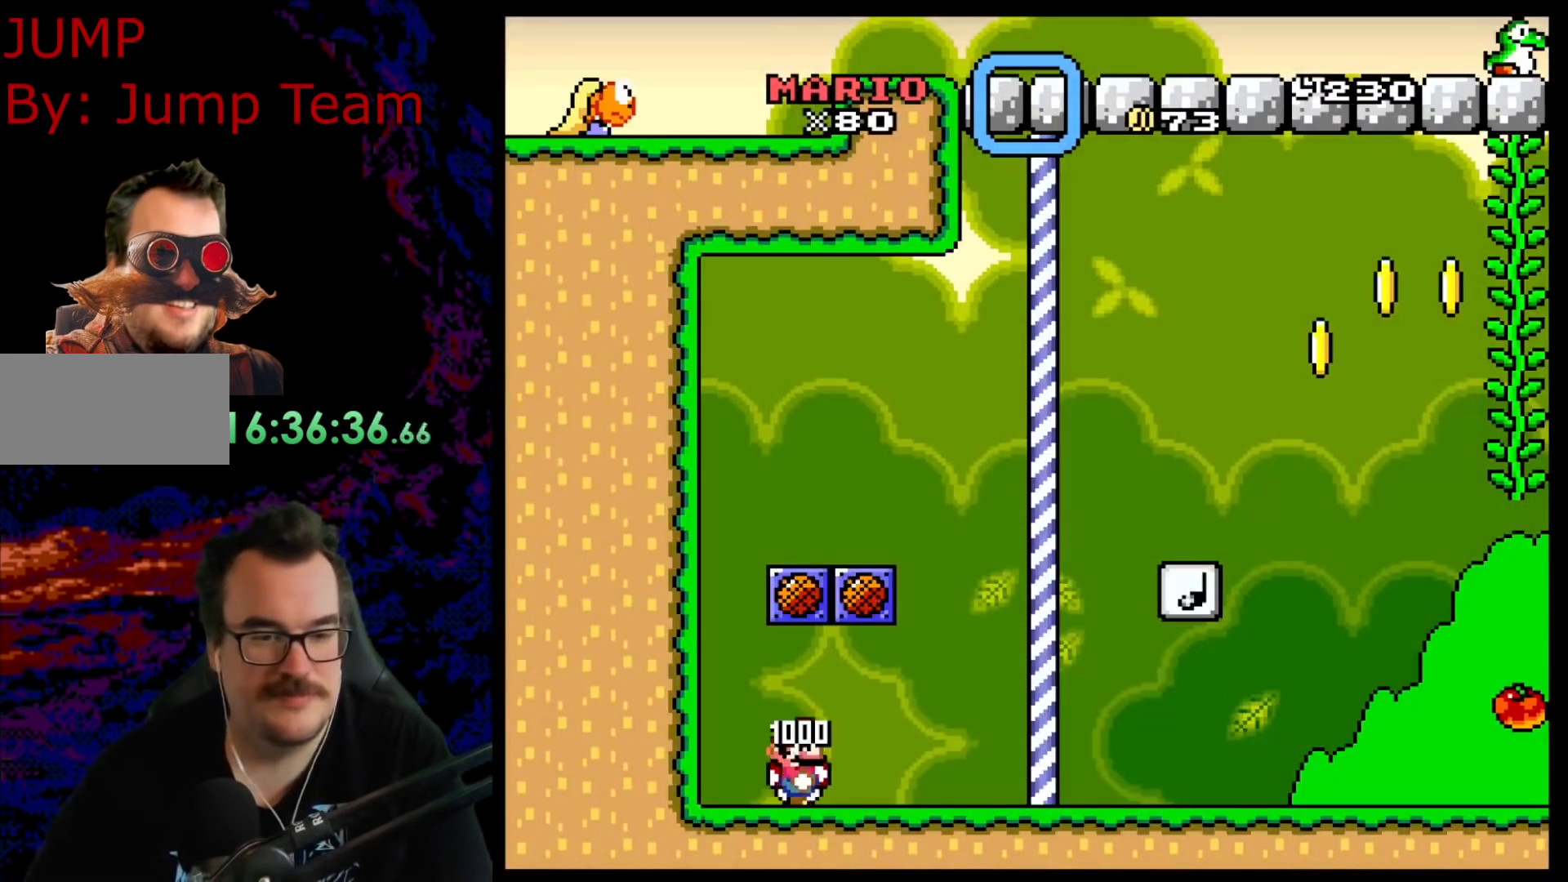
{"buttons": ["Y", "DPAD_RIGHT"], "events": [[200, "DPAD_RIGHT", "down"]]}
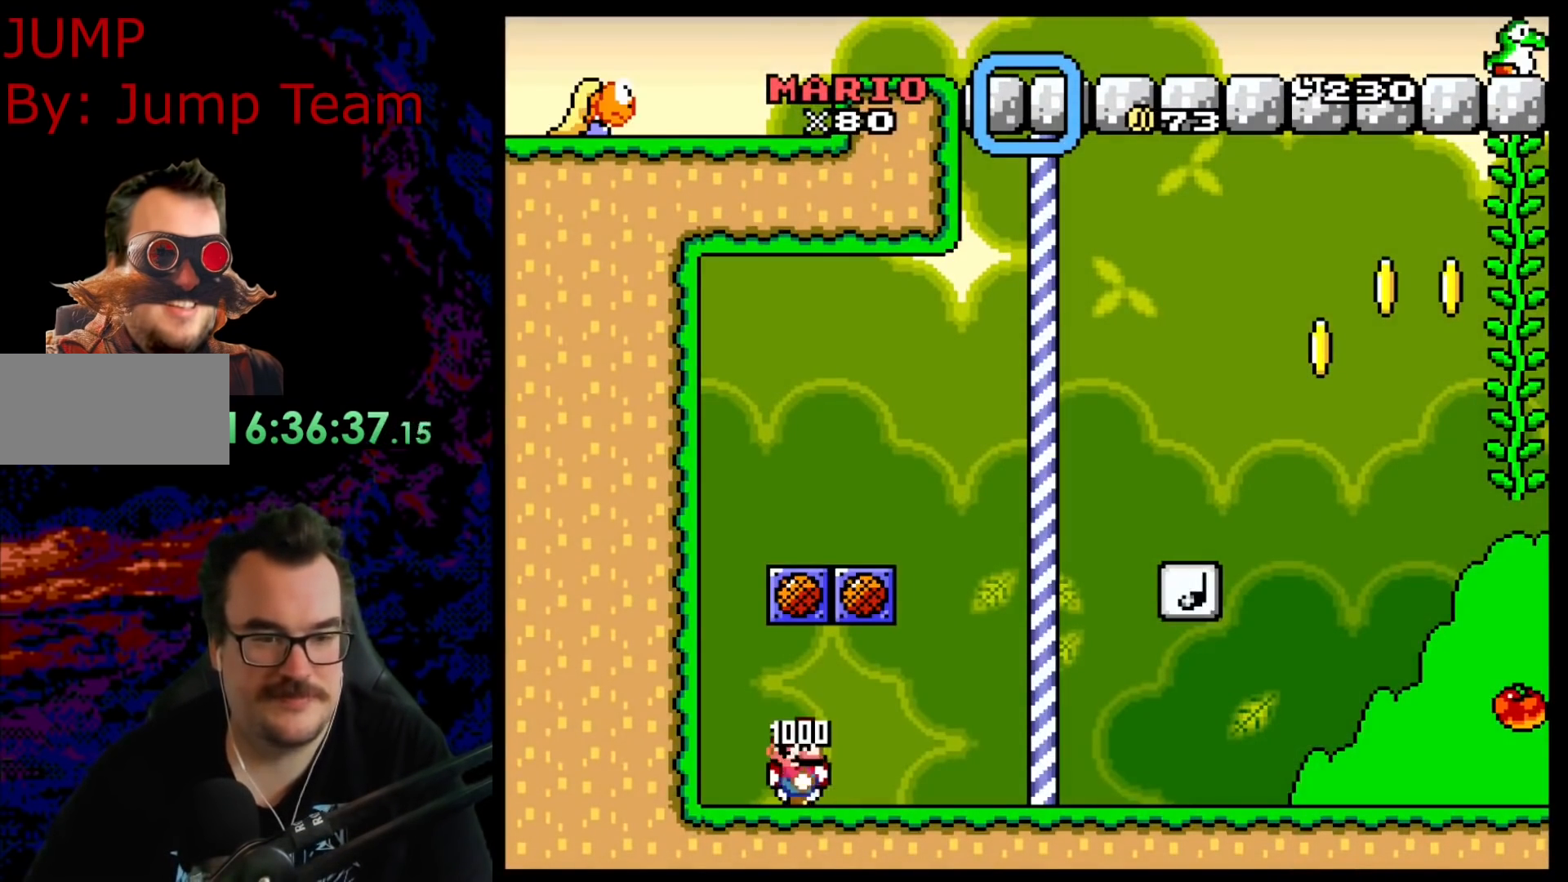
{"buttons": ["B", "Y", "DPAD_RIGHT"], "events": [[83, "DPAD_UP", "down"], [100, "DPAD_RIGHT", "up"], [250, "DPAD_UP", "up"], [317, "R1", "down"], [400, "B", "down"], [400, "R1", "up"], [450, "DPAD_RIGHT", "down"]]}
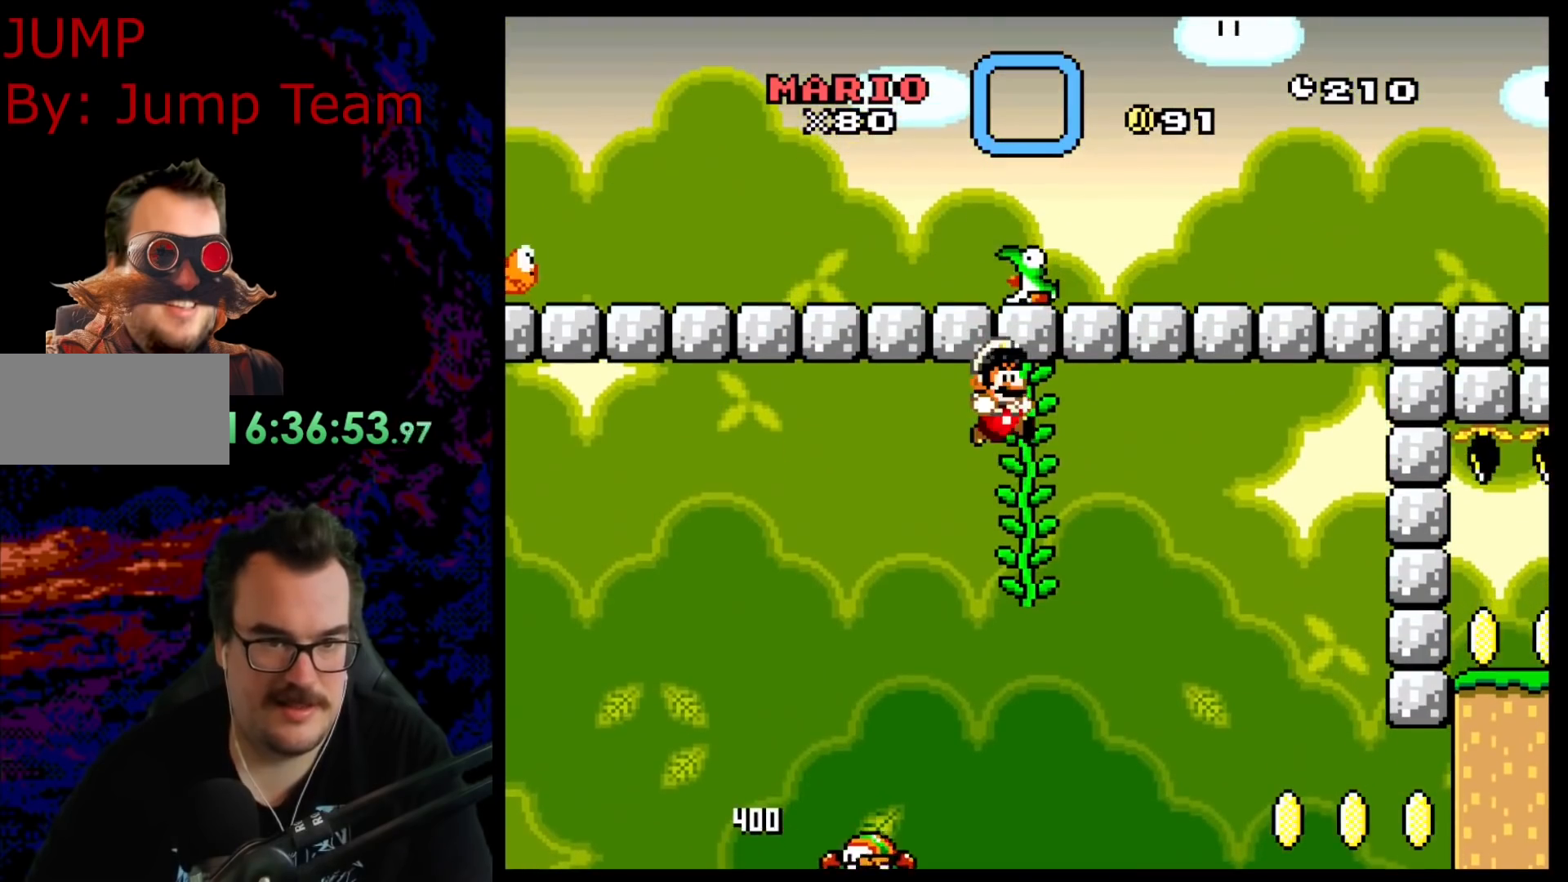
{"buttons": ["Y", "DPAD_RIGHT"], "events": [[183, "B", "up"]]}
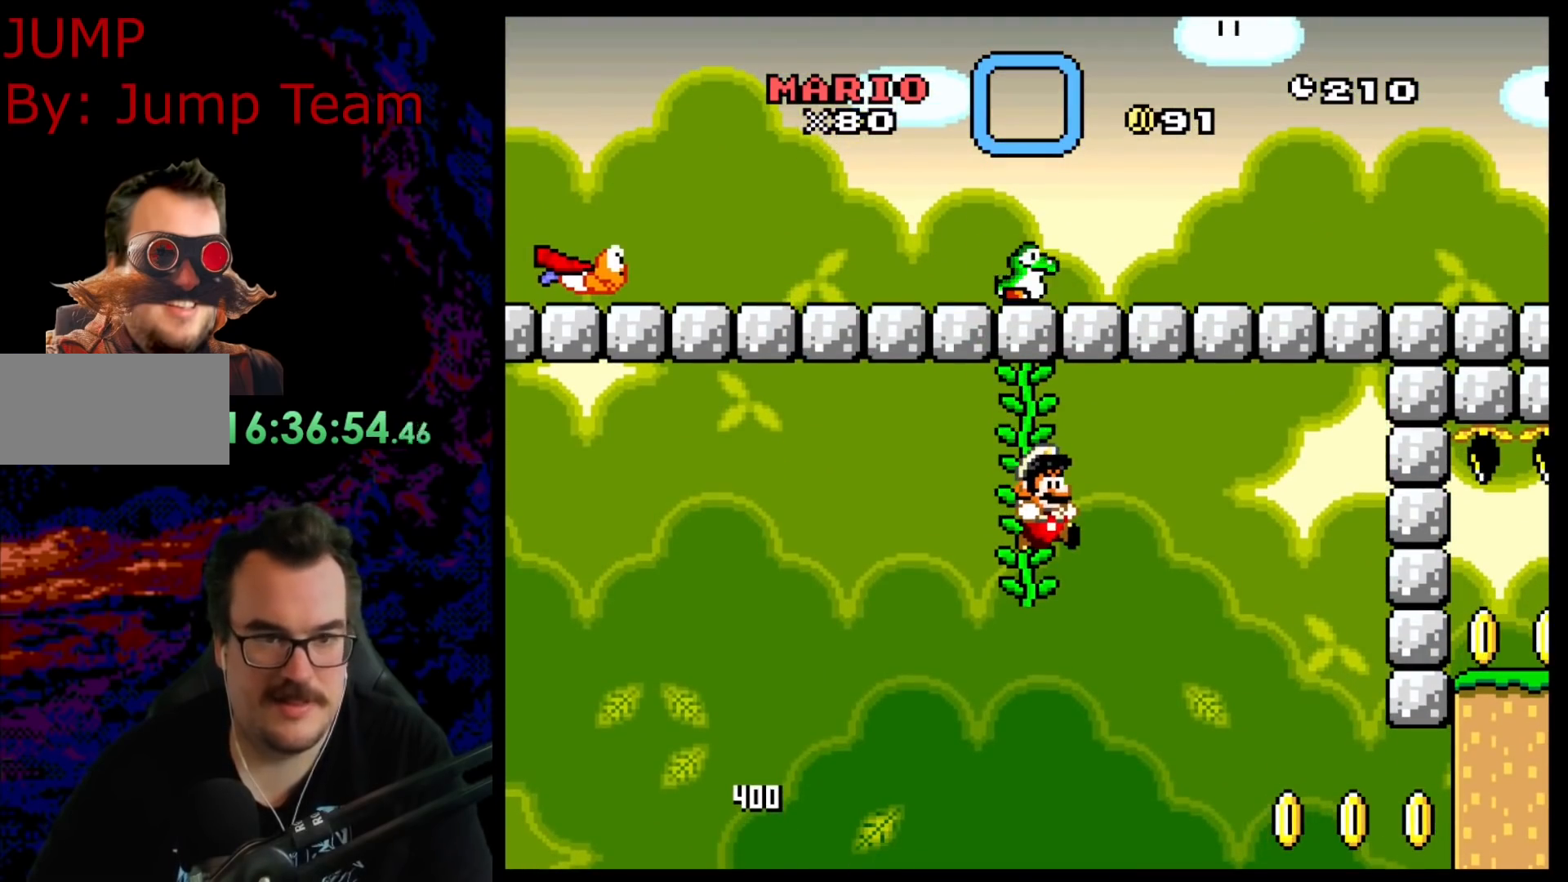
{"buttons": ["Y", "DPAD_RIGHT"], "events": []}
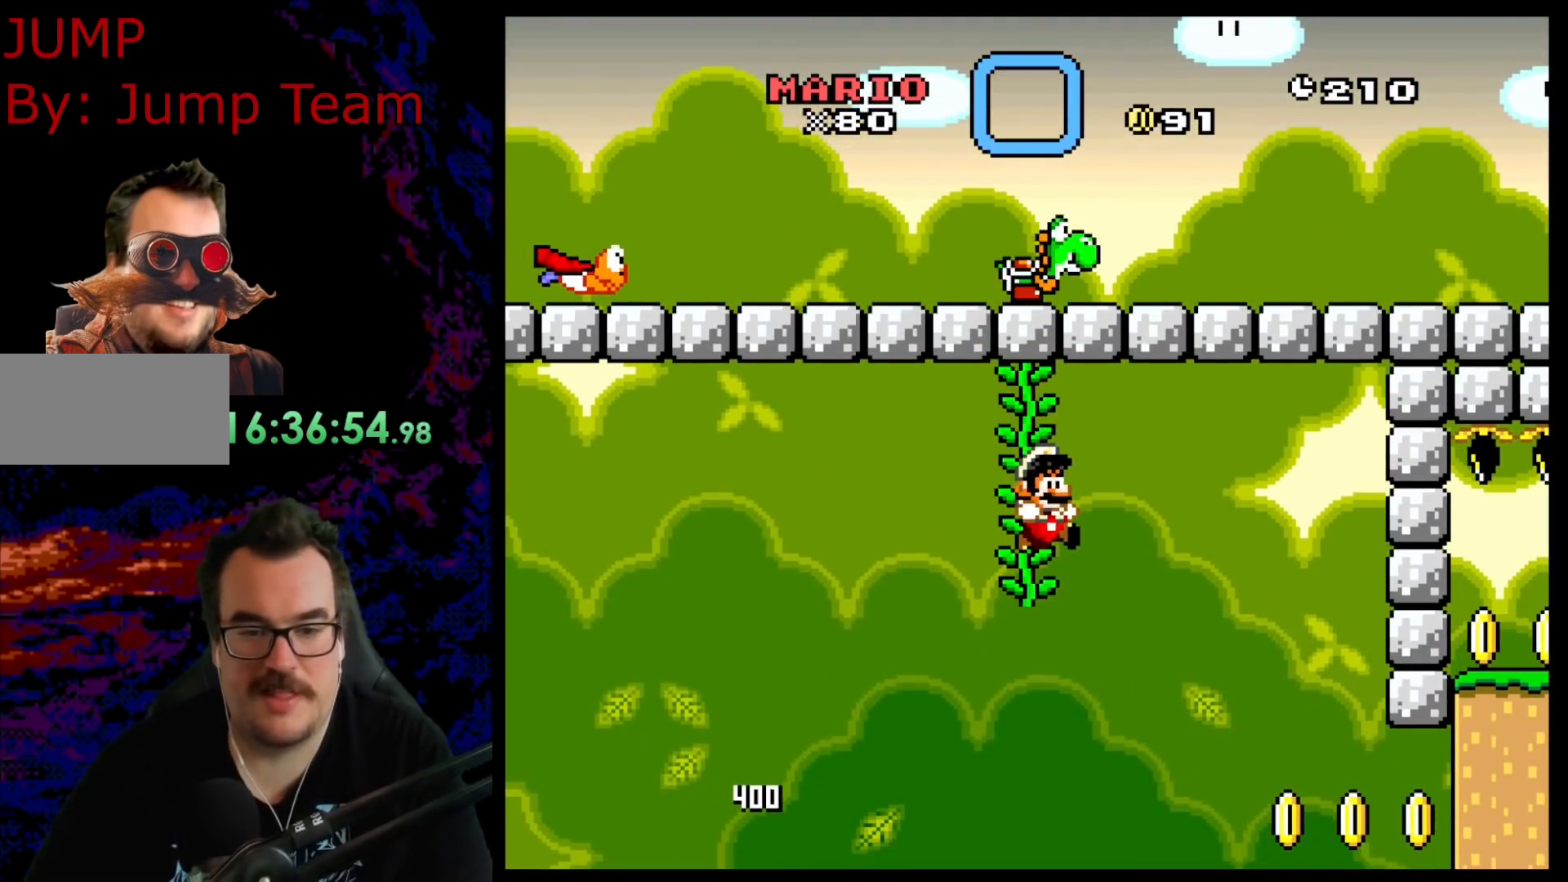
{"buttons": ["Y", "DPAD_RIGHT"], "events": []}
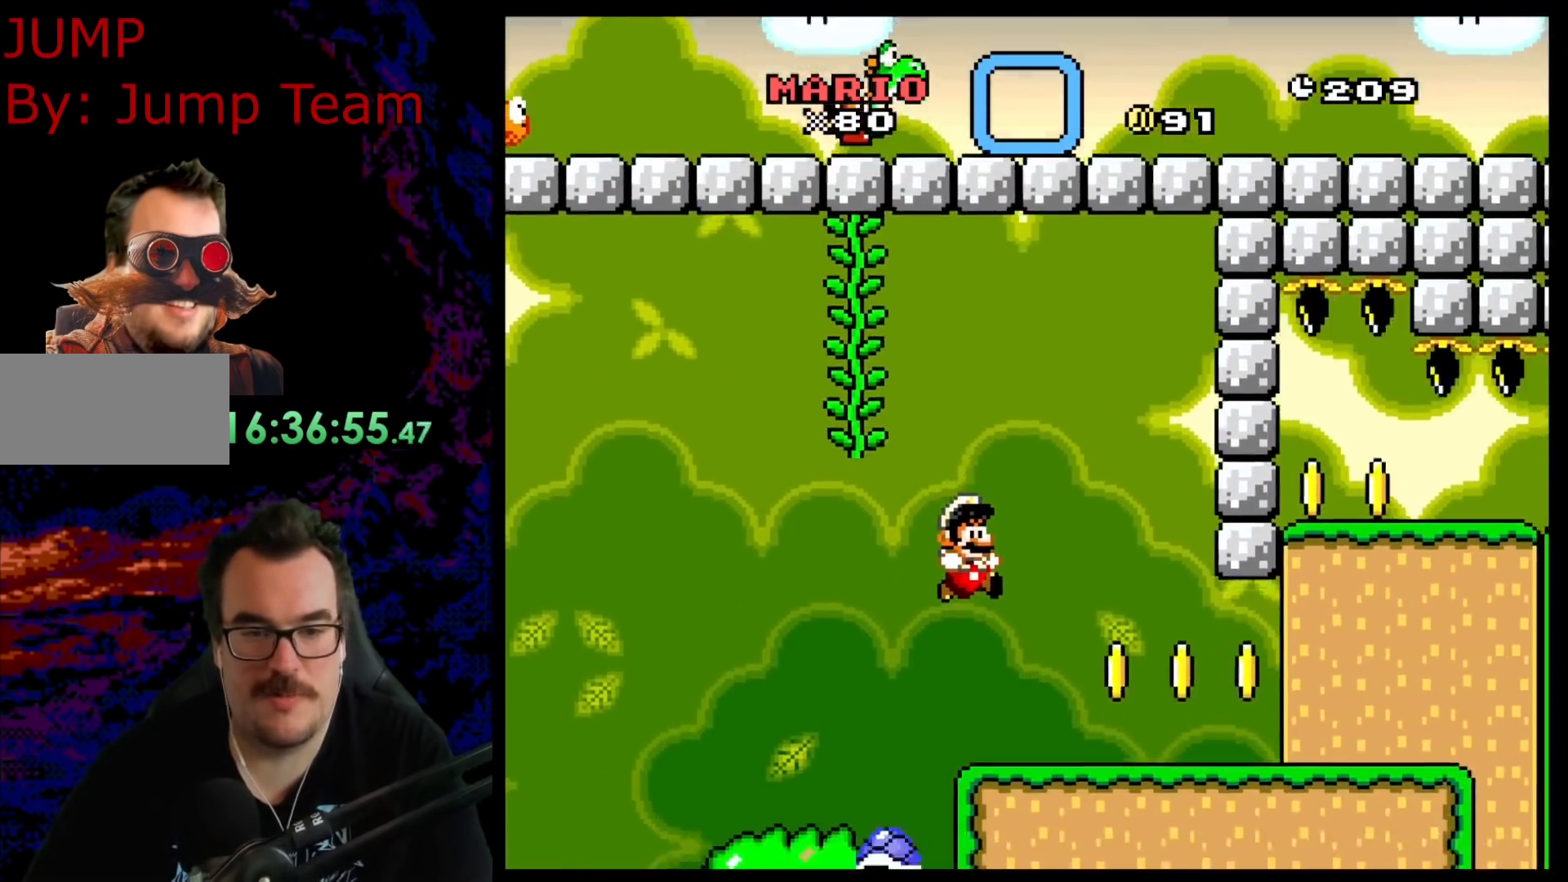
{"buttons": ["Y", "DPAD_RIGHT"], "events": []}
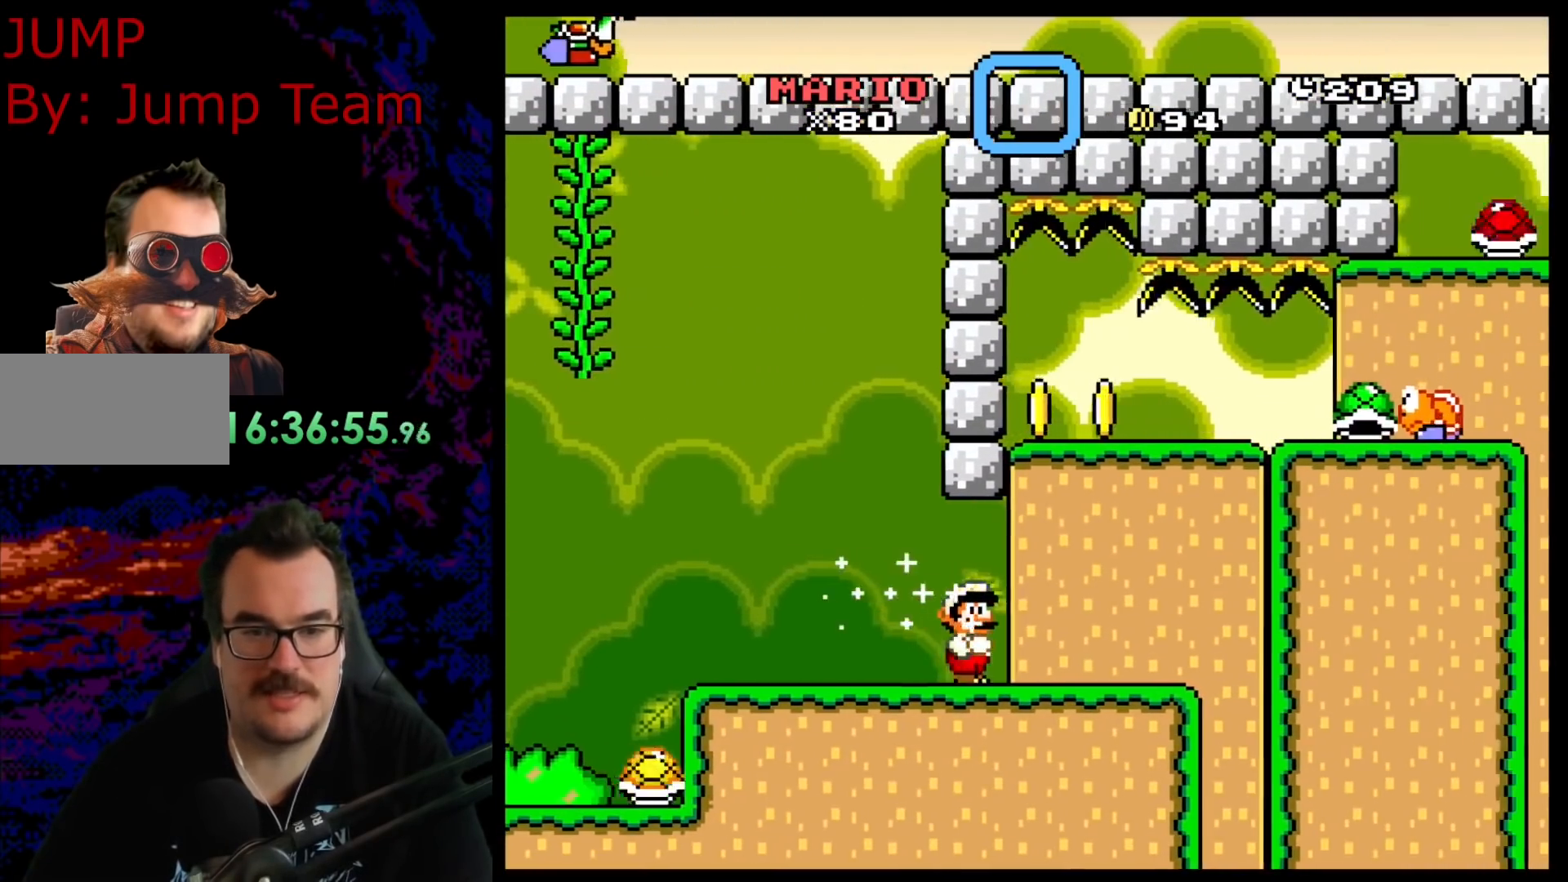
{"buttons": [], "events": [[17, "B", "down"], [67, "DPAD_RIGHT", "up"], [100, "DPAD_LEFT", "down"], [250, "B", "up"], [250, "DPAD_LEFT", "up"], [283, "DPAD_RIGHT", "down"], [300, "Y", "up"], [400, "DPAD_RIGHT", "up"], [433, "Y", "down"], [467, "Y", "up"]]}
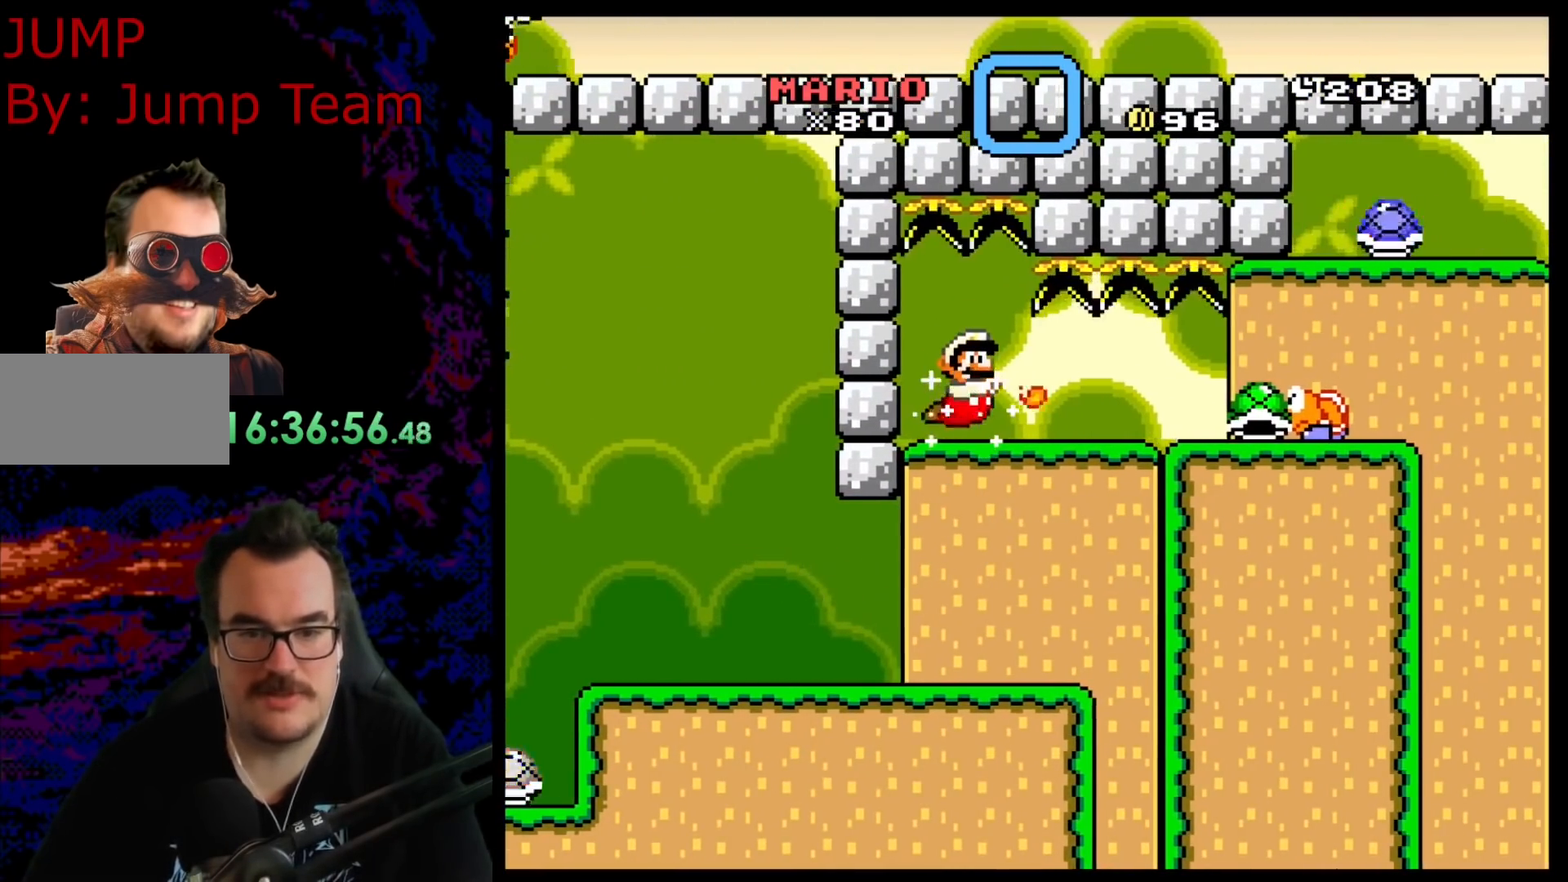
{"buttons": ["Y", "DPAD_RIGHT"], "events": [[83, "Y", "down"], [167, "Y", "up"], [200, "DPAD_RIGHT", "down"], [250, "Y", "down"], [350, "Y", "up"], [417, "Y", "down"]]}
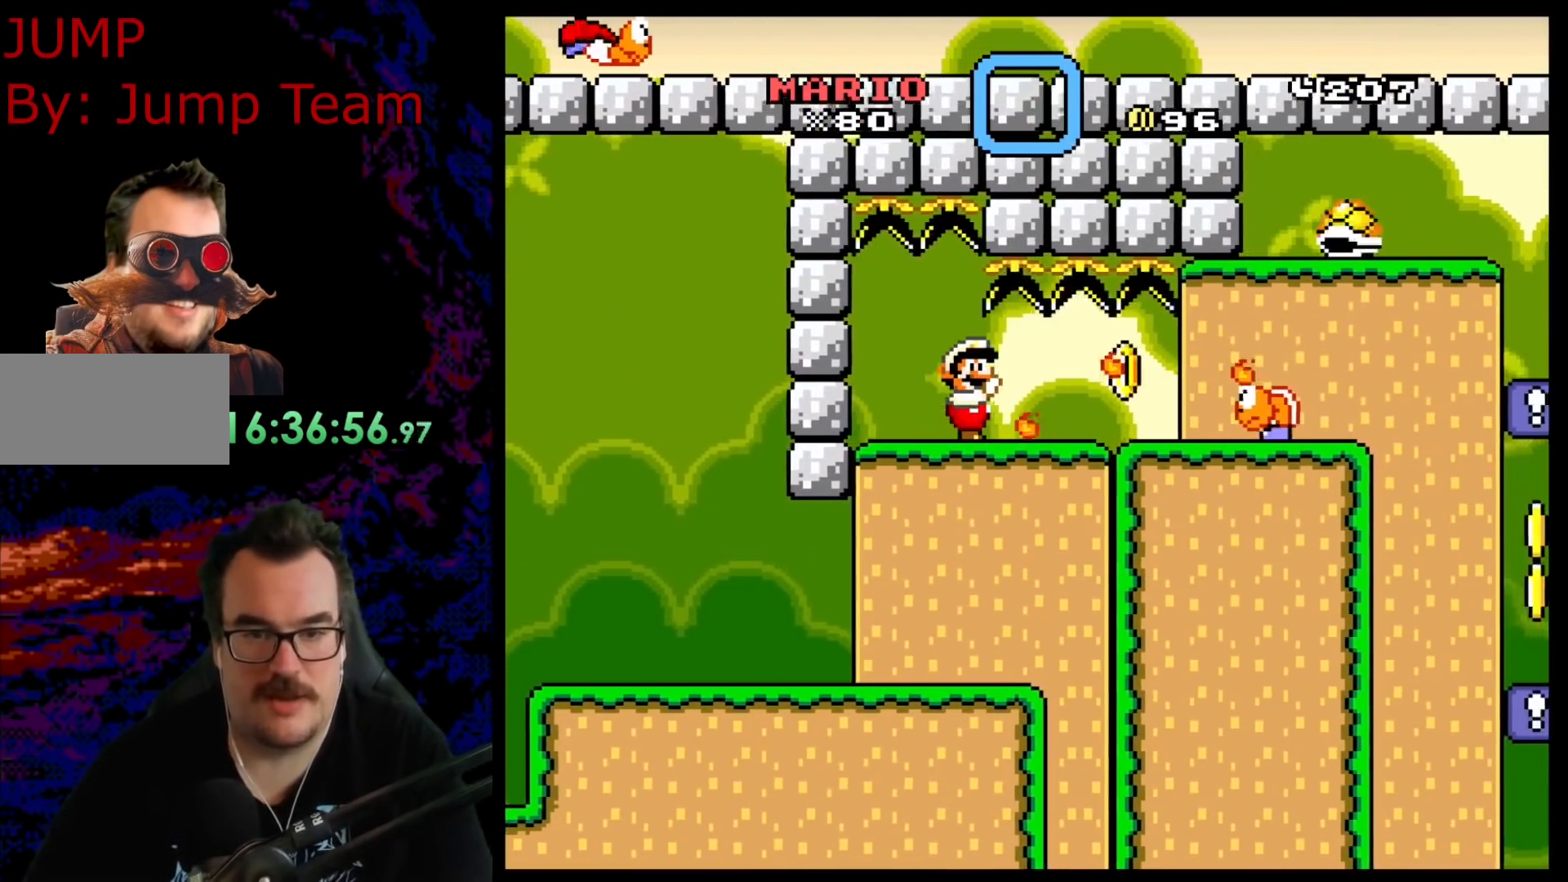
{"buttons": ["Y", "DPAD_RIGHT"], "events": []}
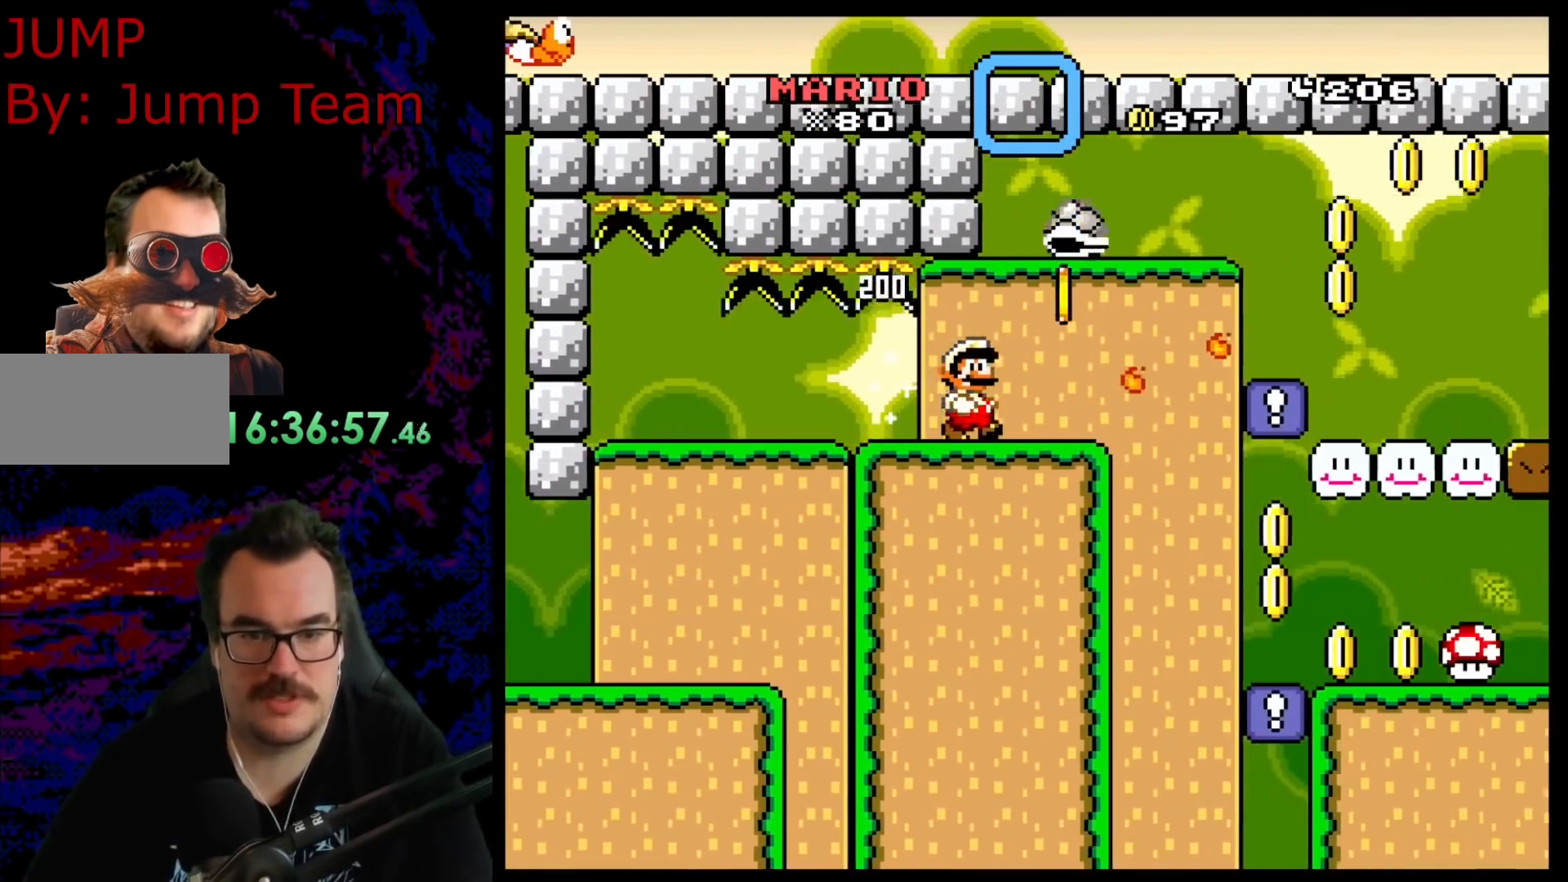
{"buttons": ["Y", "DPAD_RIGHT"], "events": []}
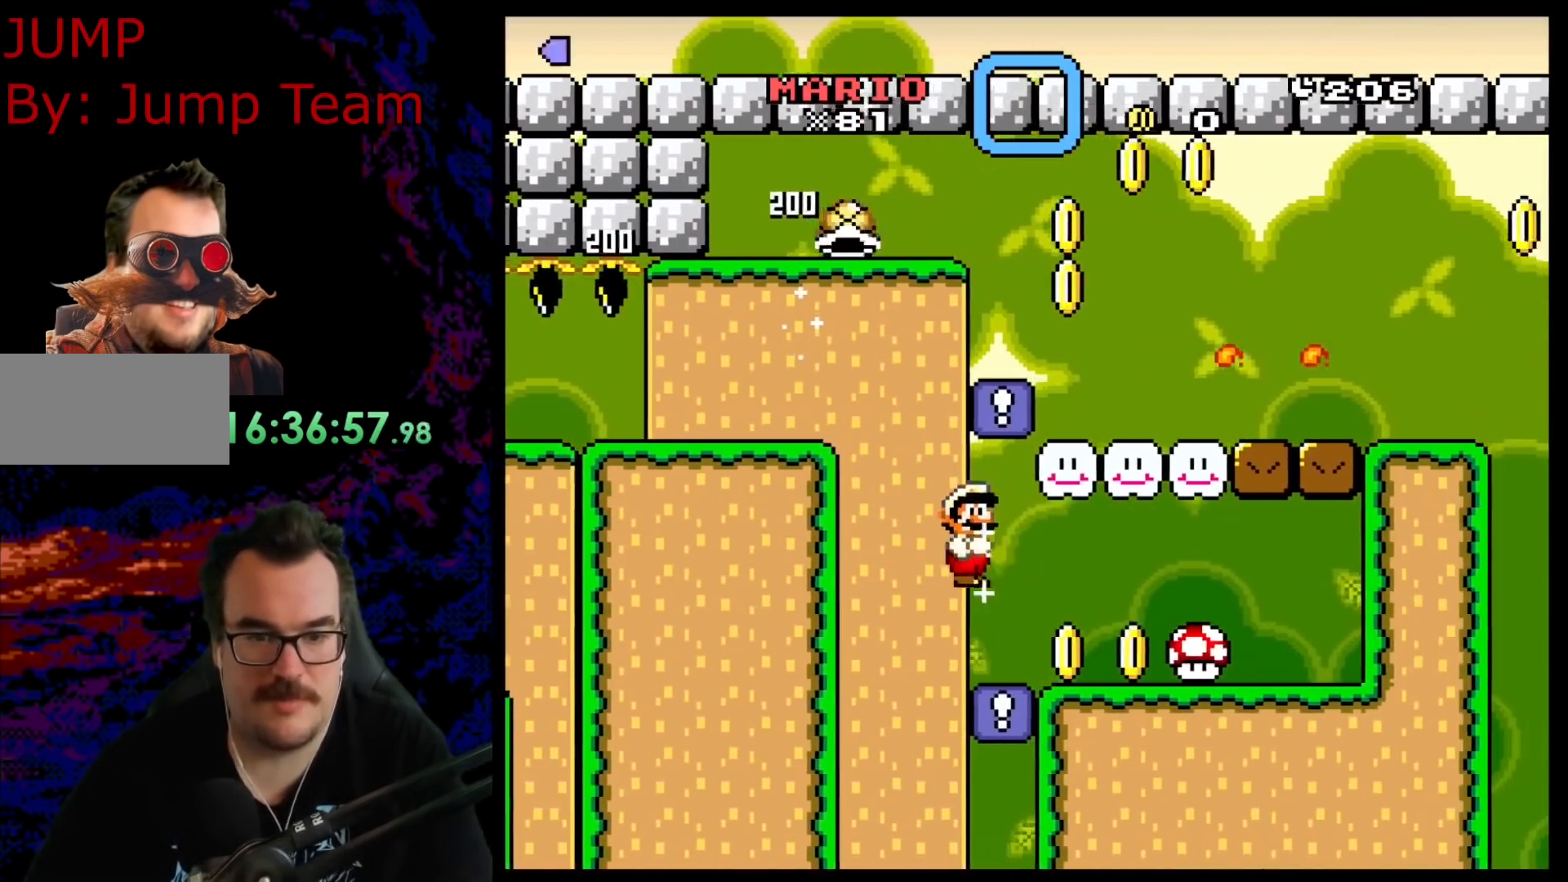
{"buttons": ["Y", "DPAD_LEFT"], "events": [[433, "DPAD_LEFT", "down"], [433, "DPAD_RIGHT", "up"]]}
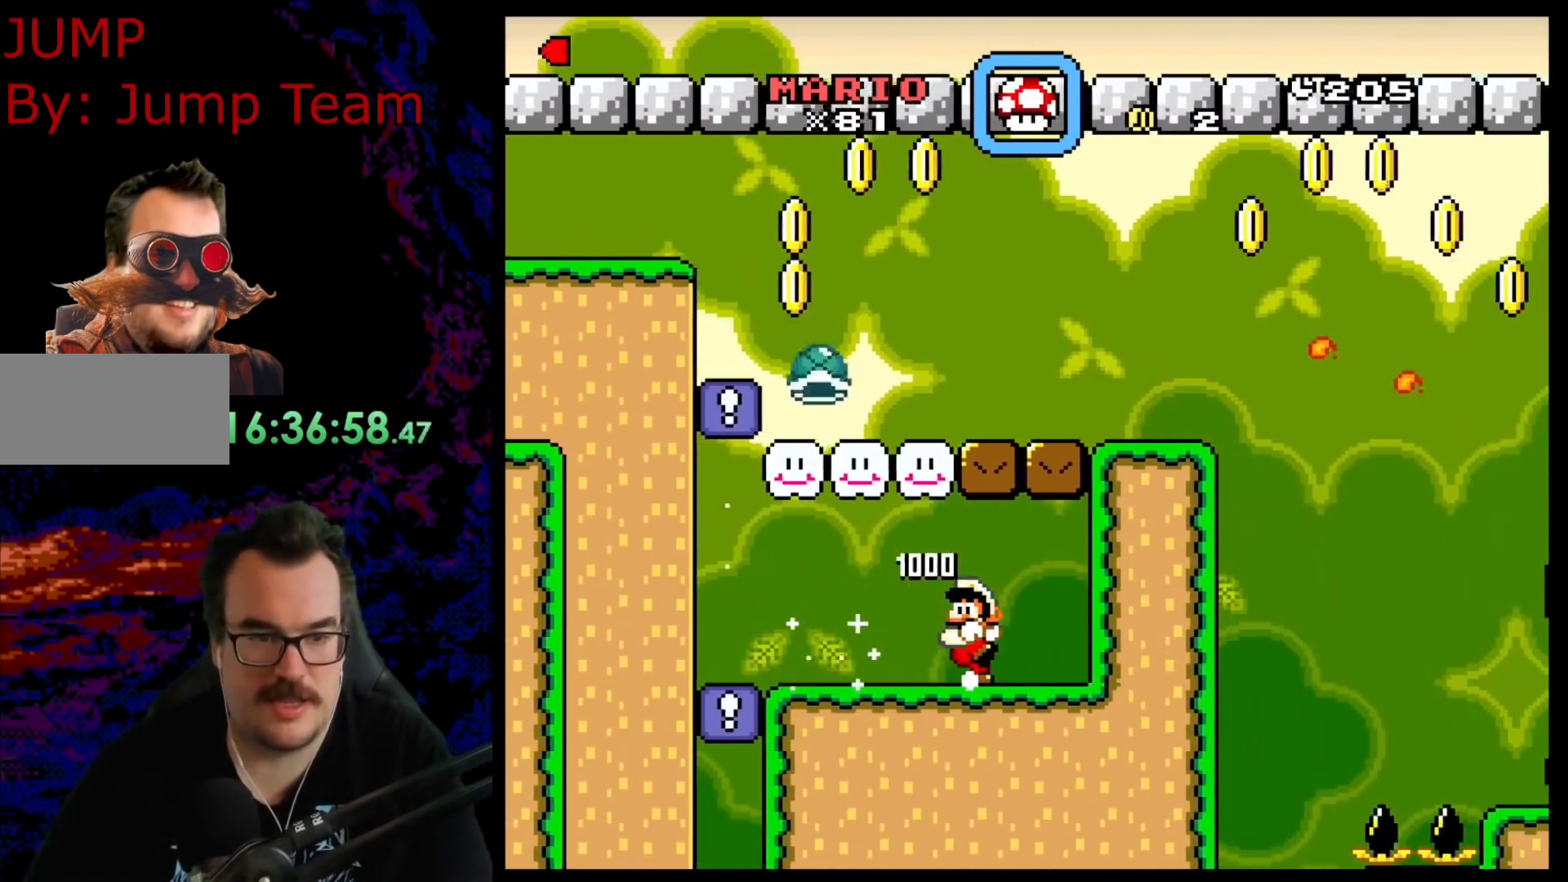
{"buttons": ["B", "Y"], "events": [[267, "B", "down"], [433, "DPAD_LEFT", "up"]]}
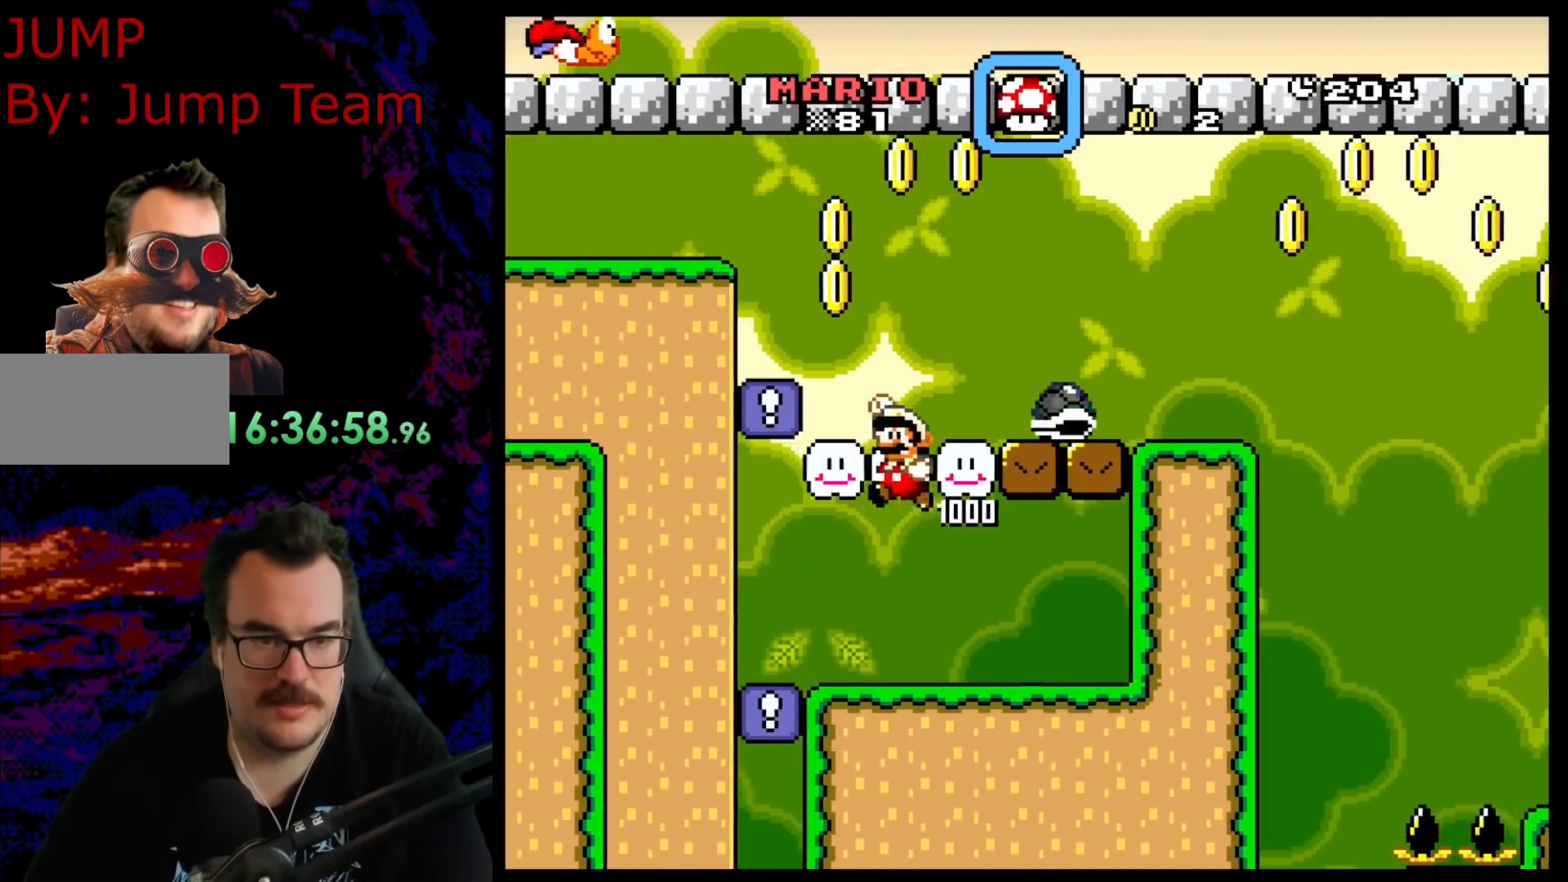
{"buttons": ["Y", "DPAD_RIGHT"], "events": [[33, "DPAD_RIGHT", "down"], [67, "B", "up"], [250, "B", "down"], [450, "B", "up"]]}
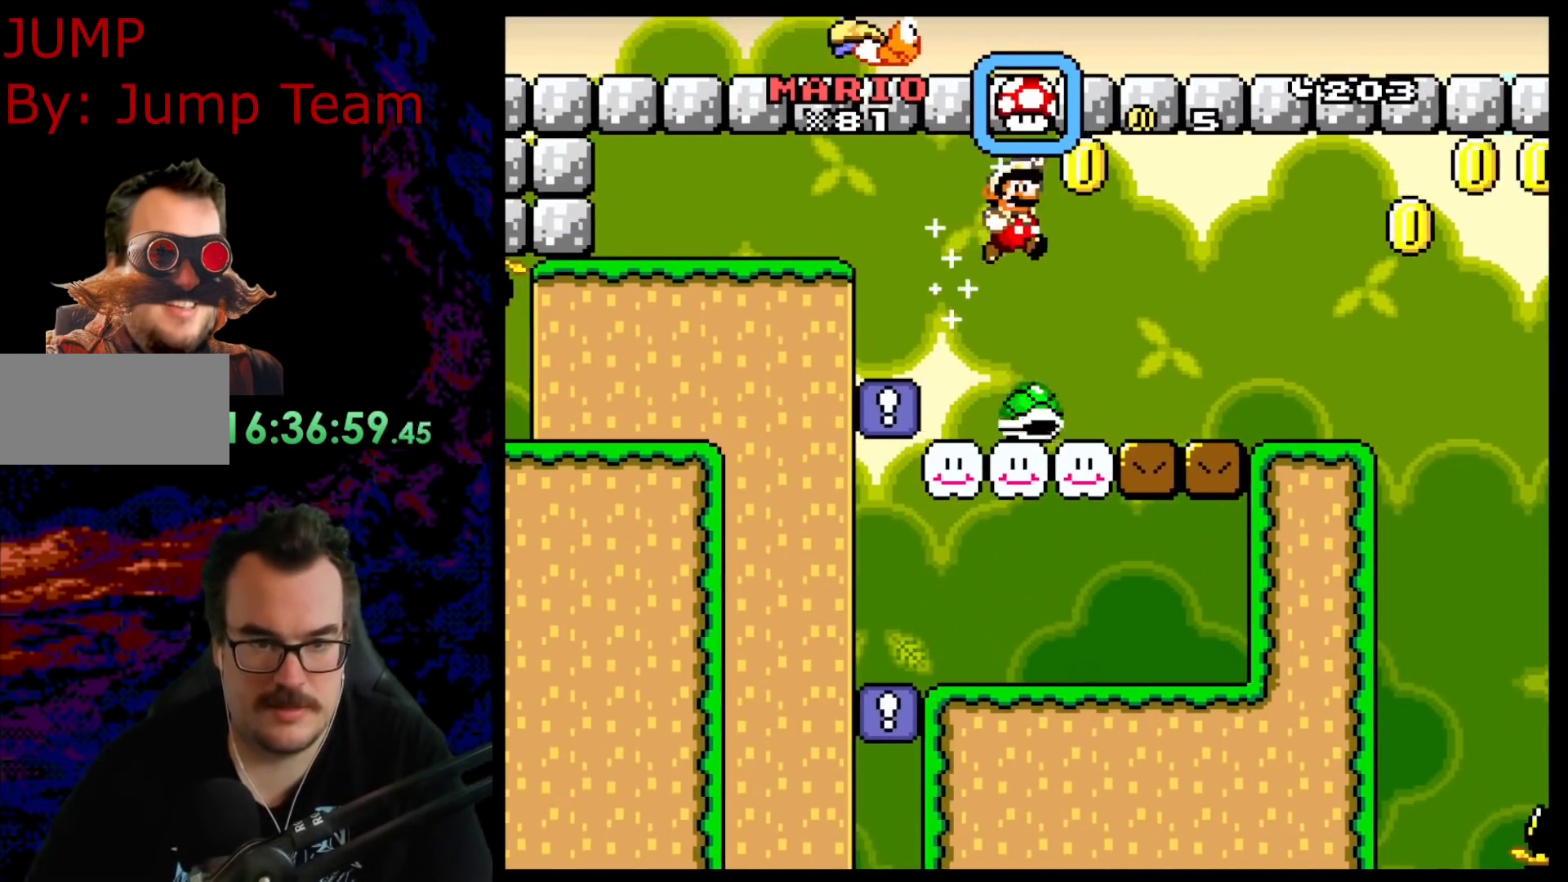
{"buttons": ["Y", "DPAD_RIGHT"], "events": []}
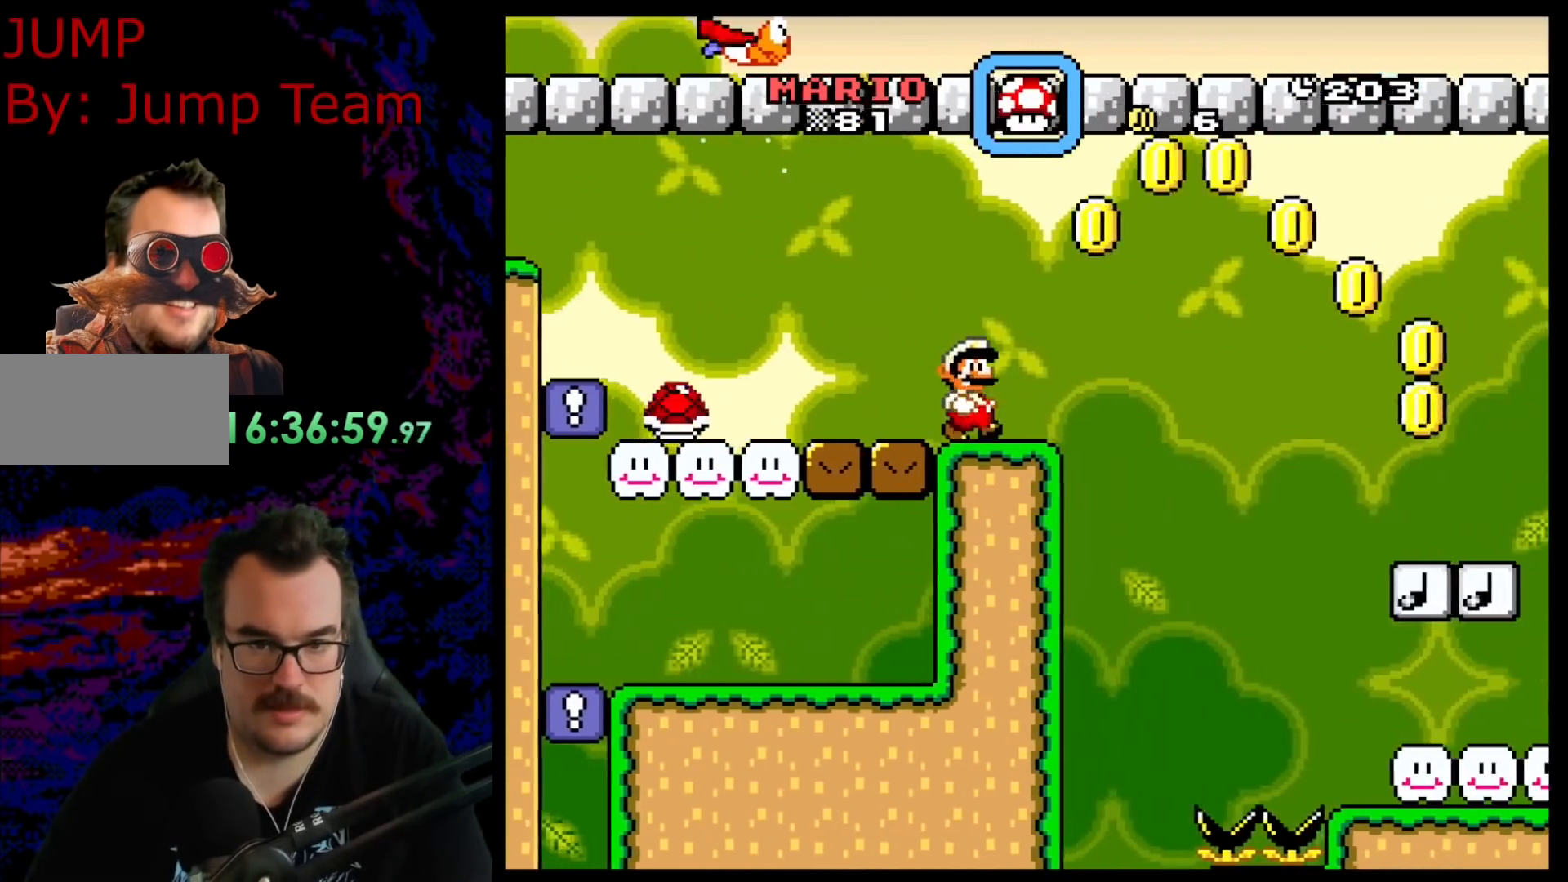
{"buttons": ["B", "Y", "DPAD_RIGHT"], "events": [[33, "B", "down"], [150, "B", "up"], [233, "B", "down"]]}
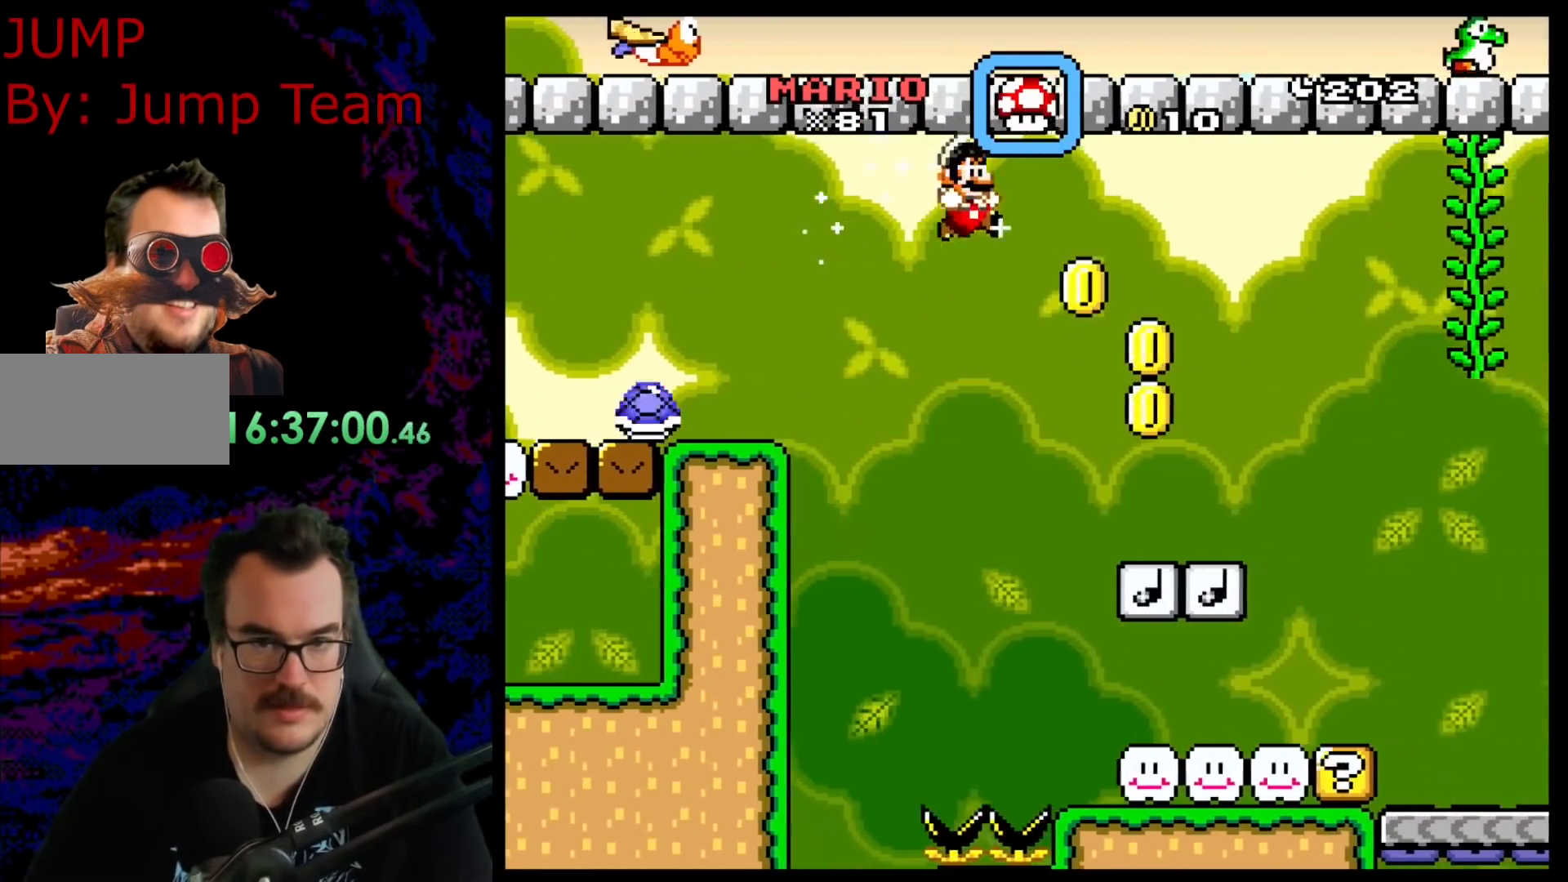
{"buttons": ["B", "Y", "DPAD_RIGHT"], "events": []}
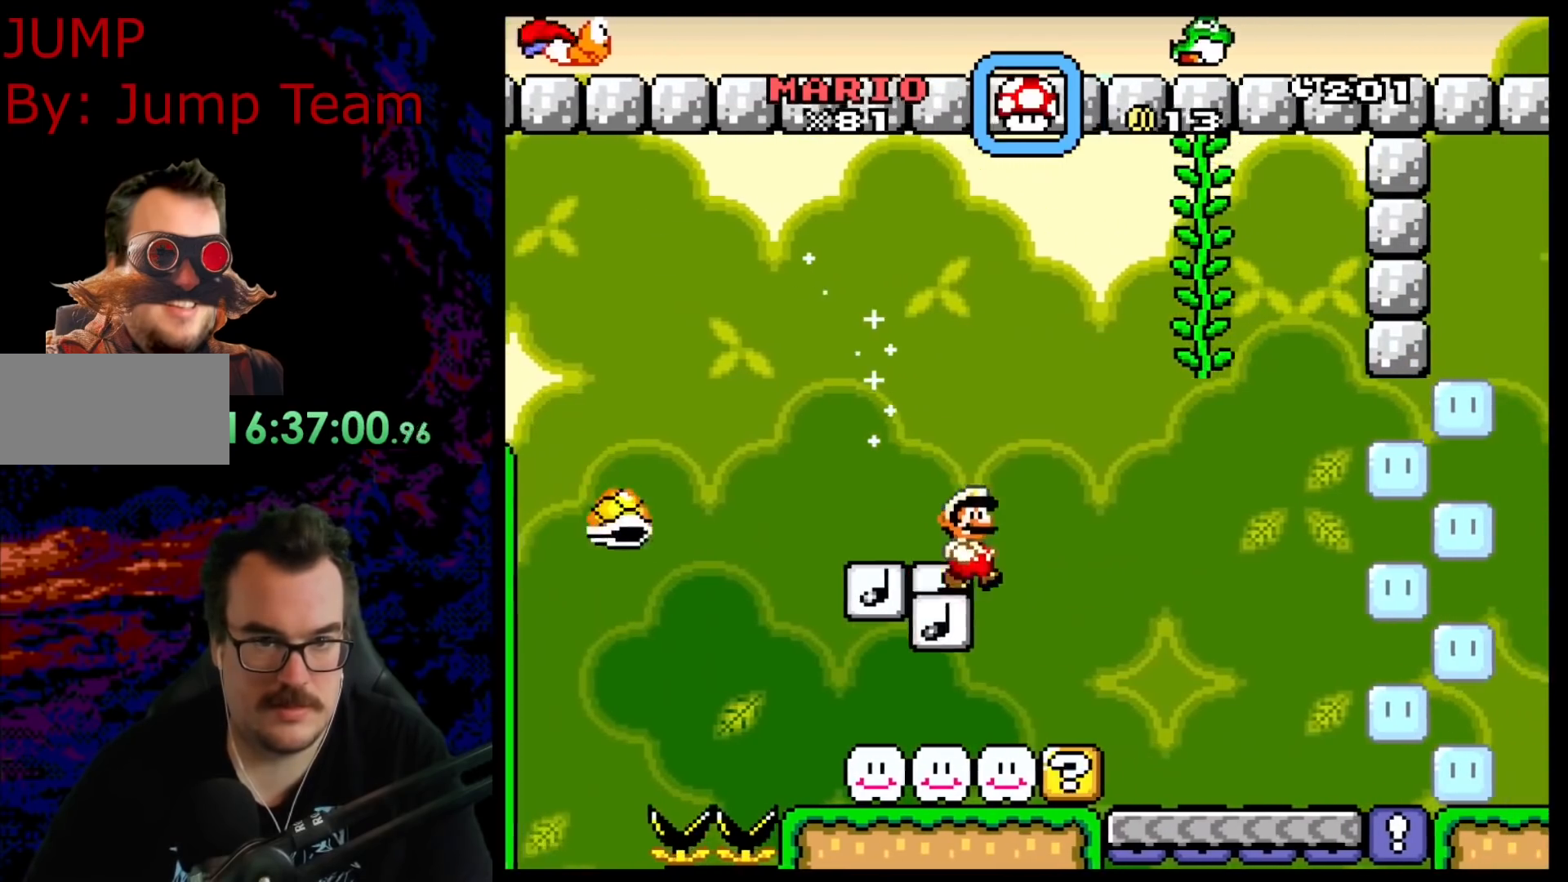
{"buttons": ["Y"], "events": [[300, "B", "up"], [317, "DPAD_UP", "down"], [333, "DPAD_RIGHT", "up"], [500, "DPAD_UP", "up"]]}
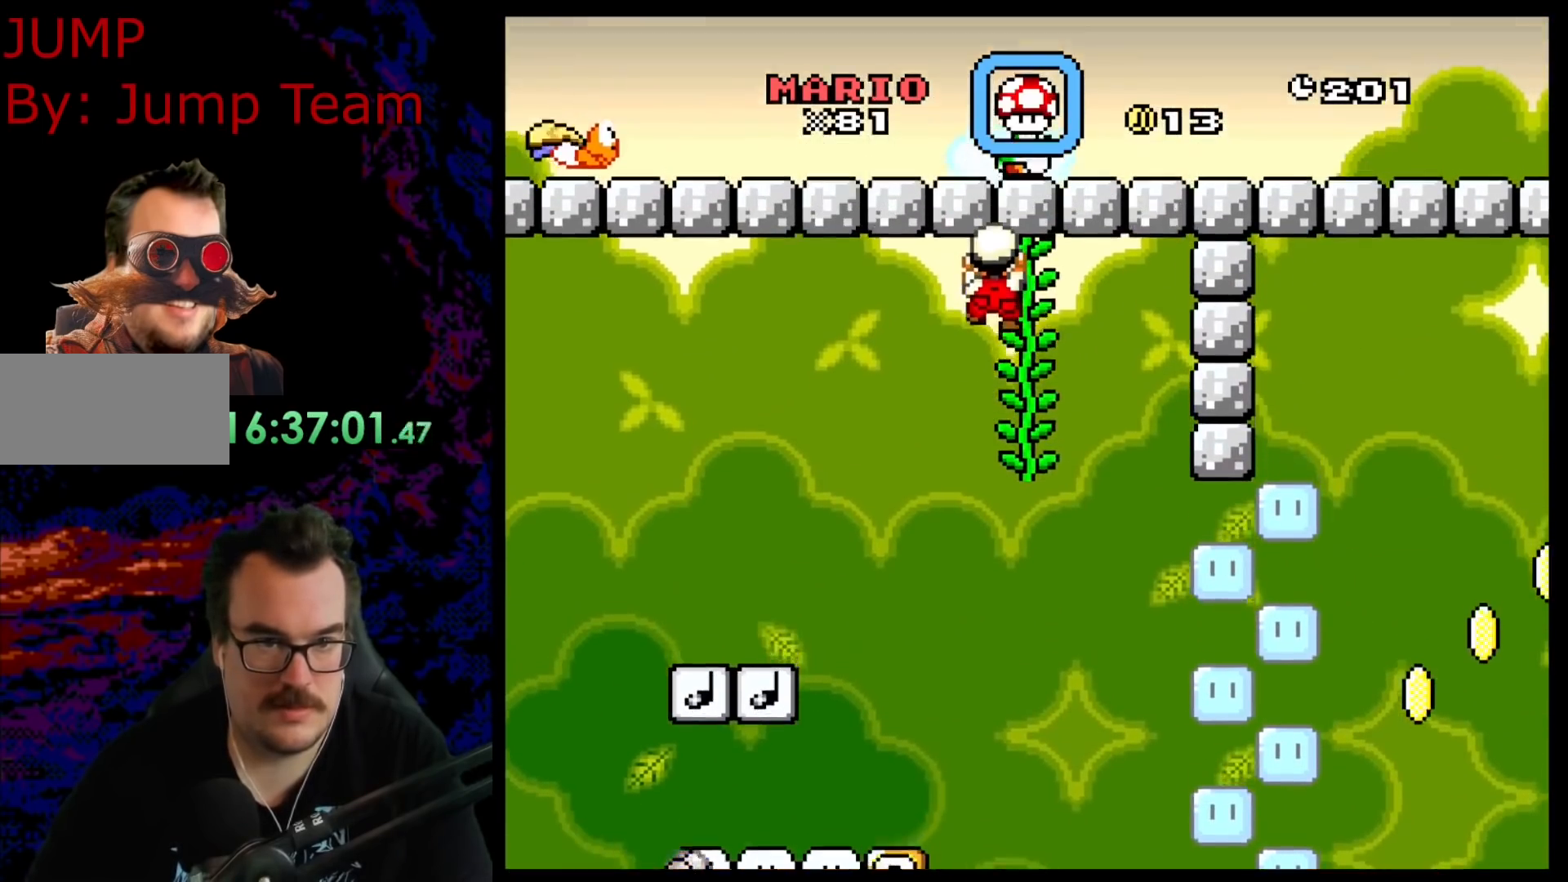
{"buttons": ["B"], "events": [[33, "R1", "down"], [167, "R1", "up"], [200, "B", "down"], [333, "DPAD_RIGHT", "down"], [500, "DPAD_RIGHT", "up"], [500, "Y", "up"]]}
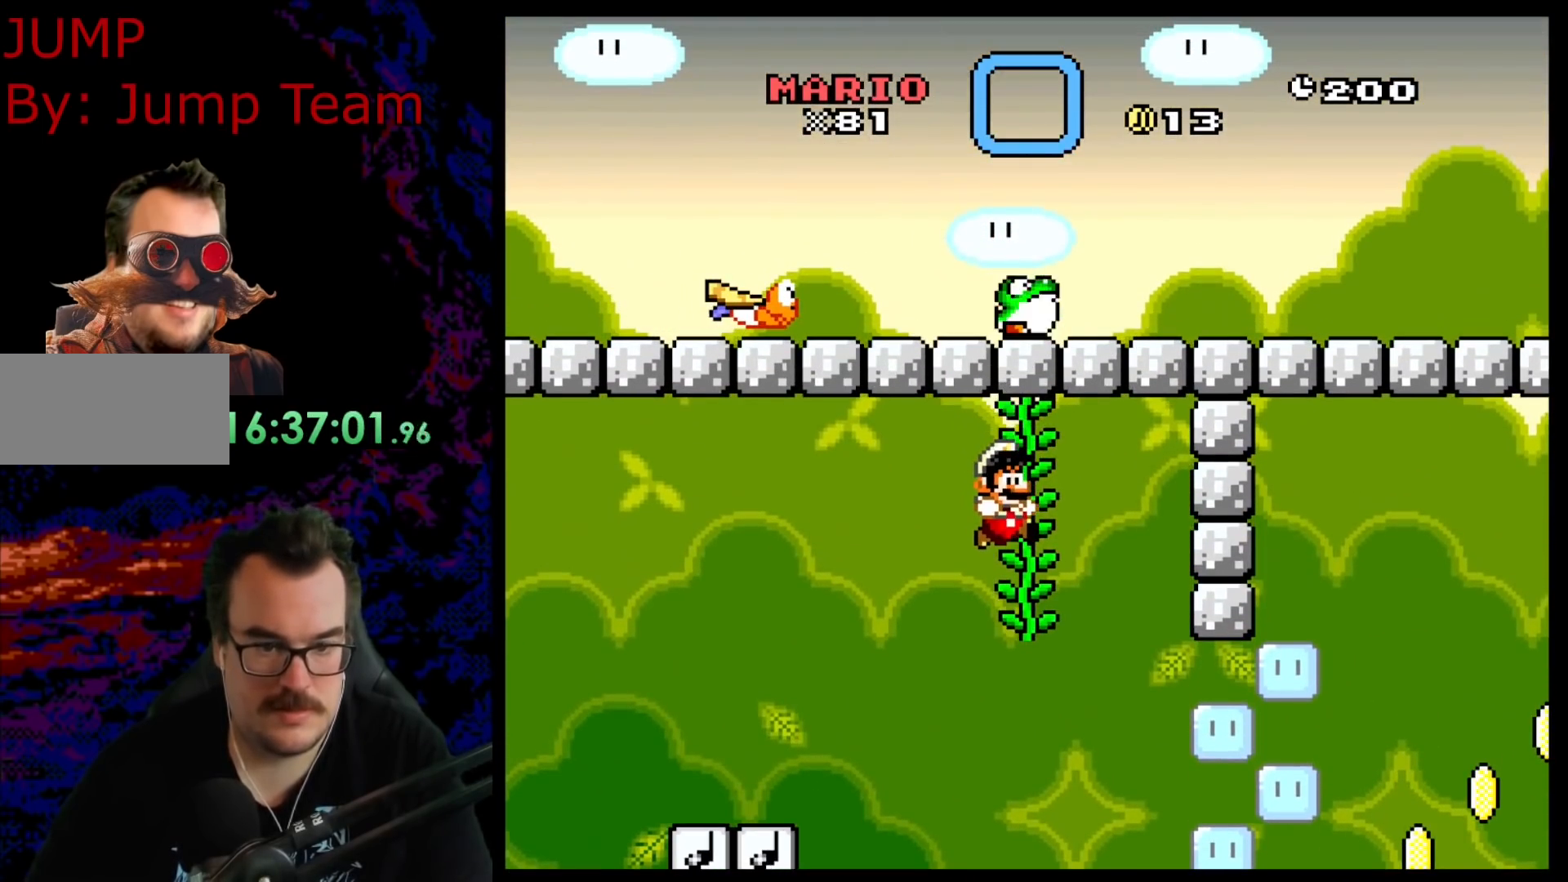
{"buttons": [], "events": [[133, "Y", "down"], [200, "B", "up"], [267, "Y", "up"], [433, "Y", "down"], [500, "Y", "up"]]}
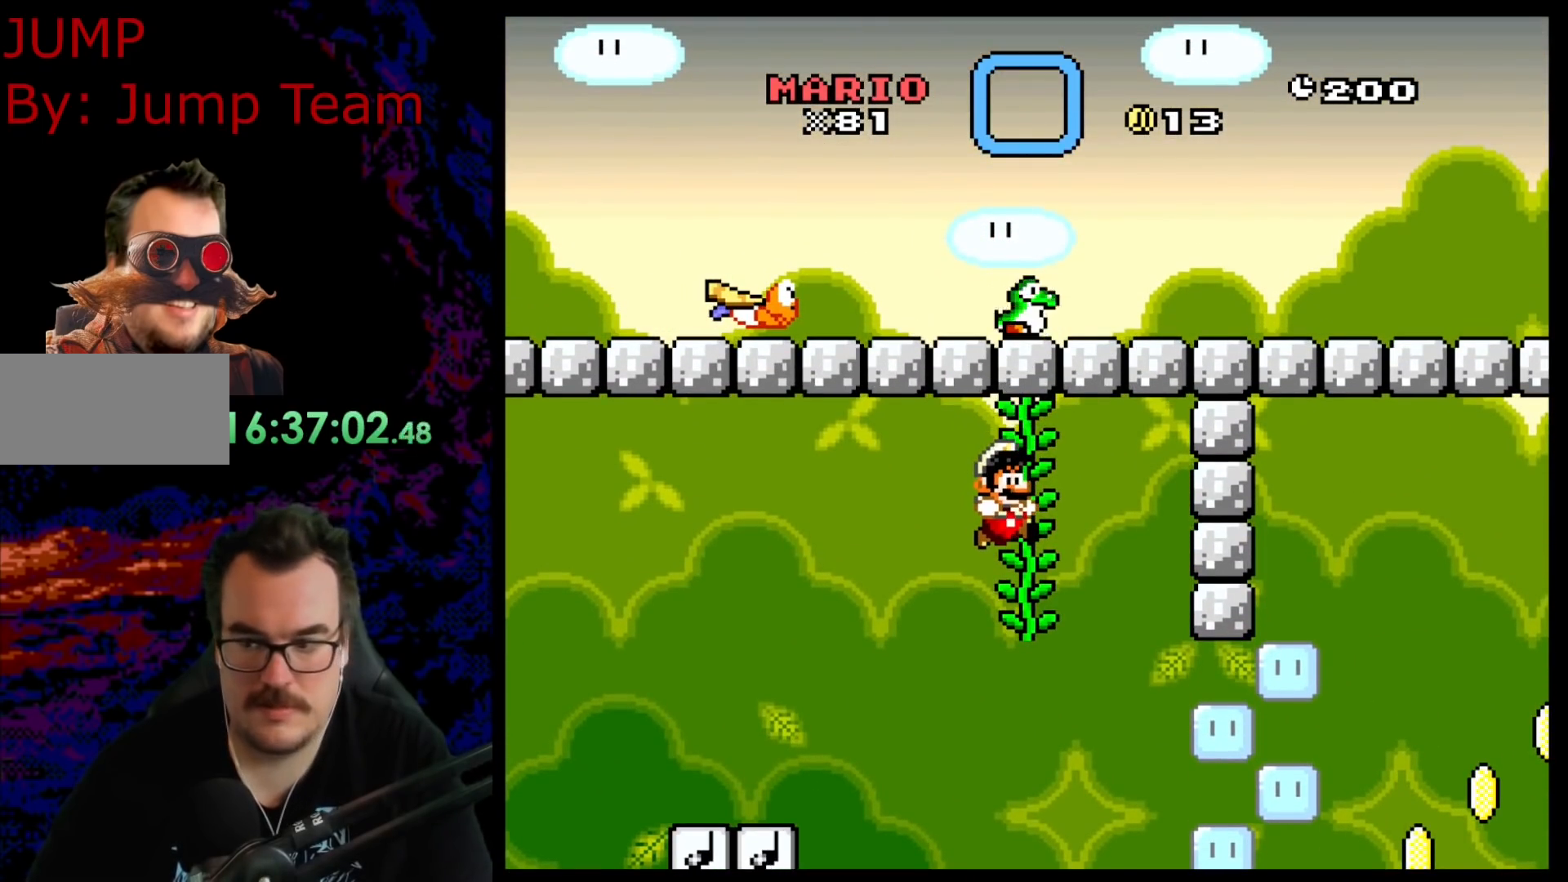
{"buttons": ["Y"], "events": [[117, "Y", "down"], [217, "Y", "up"], [283, "Y", "down"], [417, "Y", "up"], [483, "Y", "down"]]}
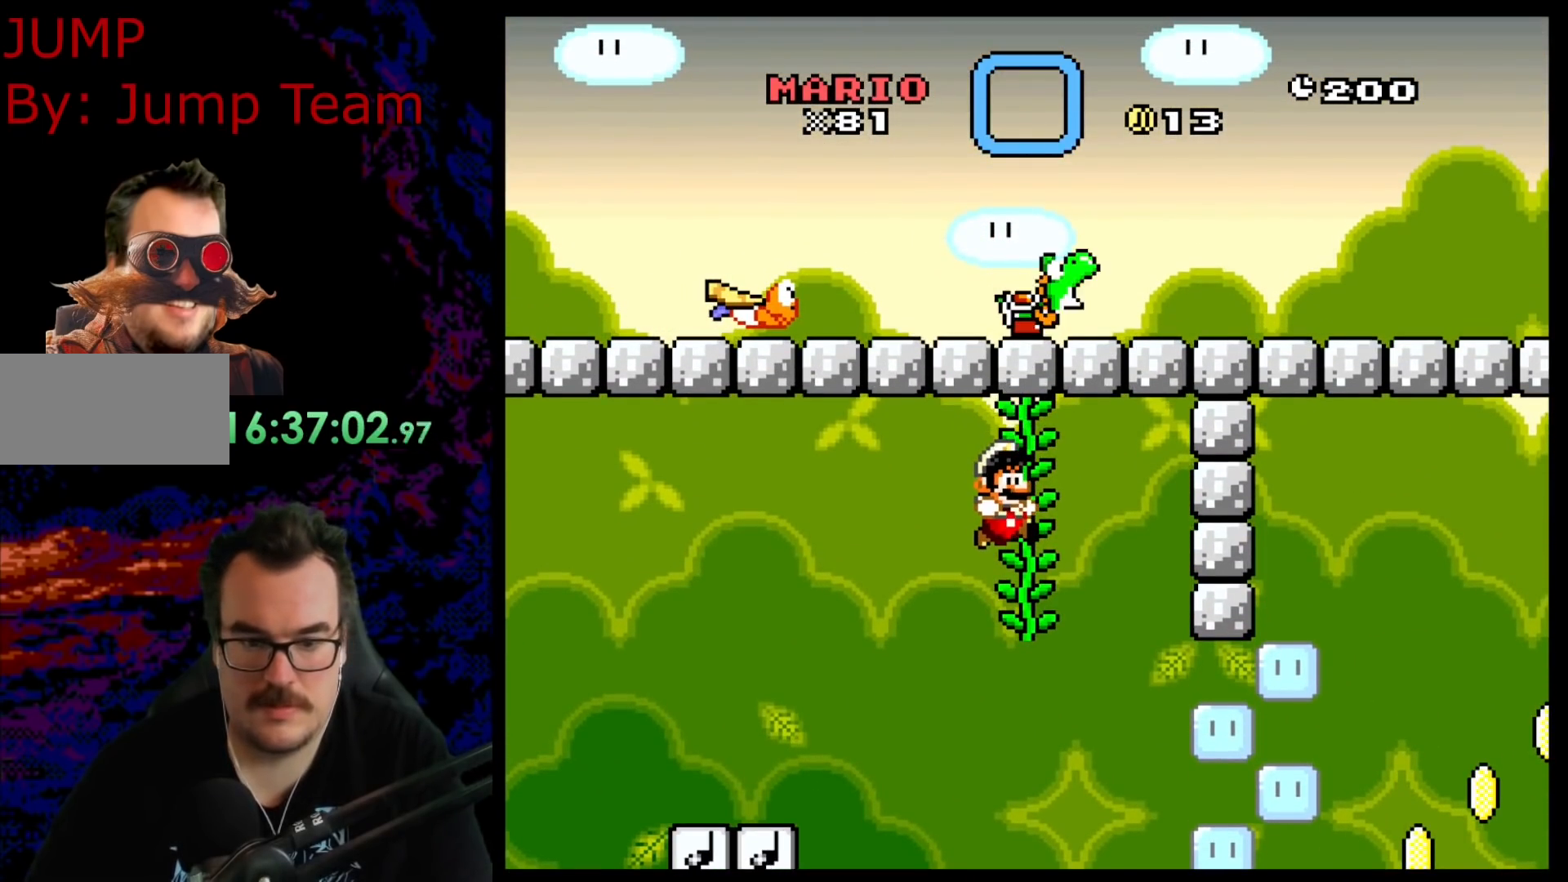
{"buttons": ["Y", "DPAD_LEFT"], "events": [[100, "Y", "up"], [150, "DPAD_RIGHT", "down"], [167, "Y", "down"], [283, "Y", "up"], [350, "Y", "down"], [367, "DPAD_RIGHT", "up"], [450, "Y", "up"], [467, "DPAD_LEFT", "down"], [500, "Y", "down"]]}
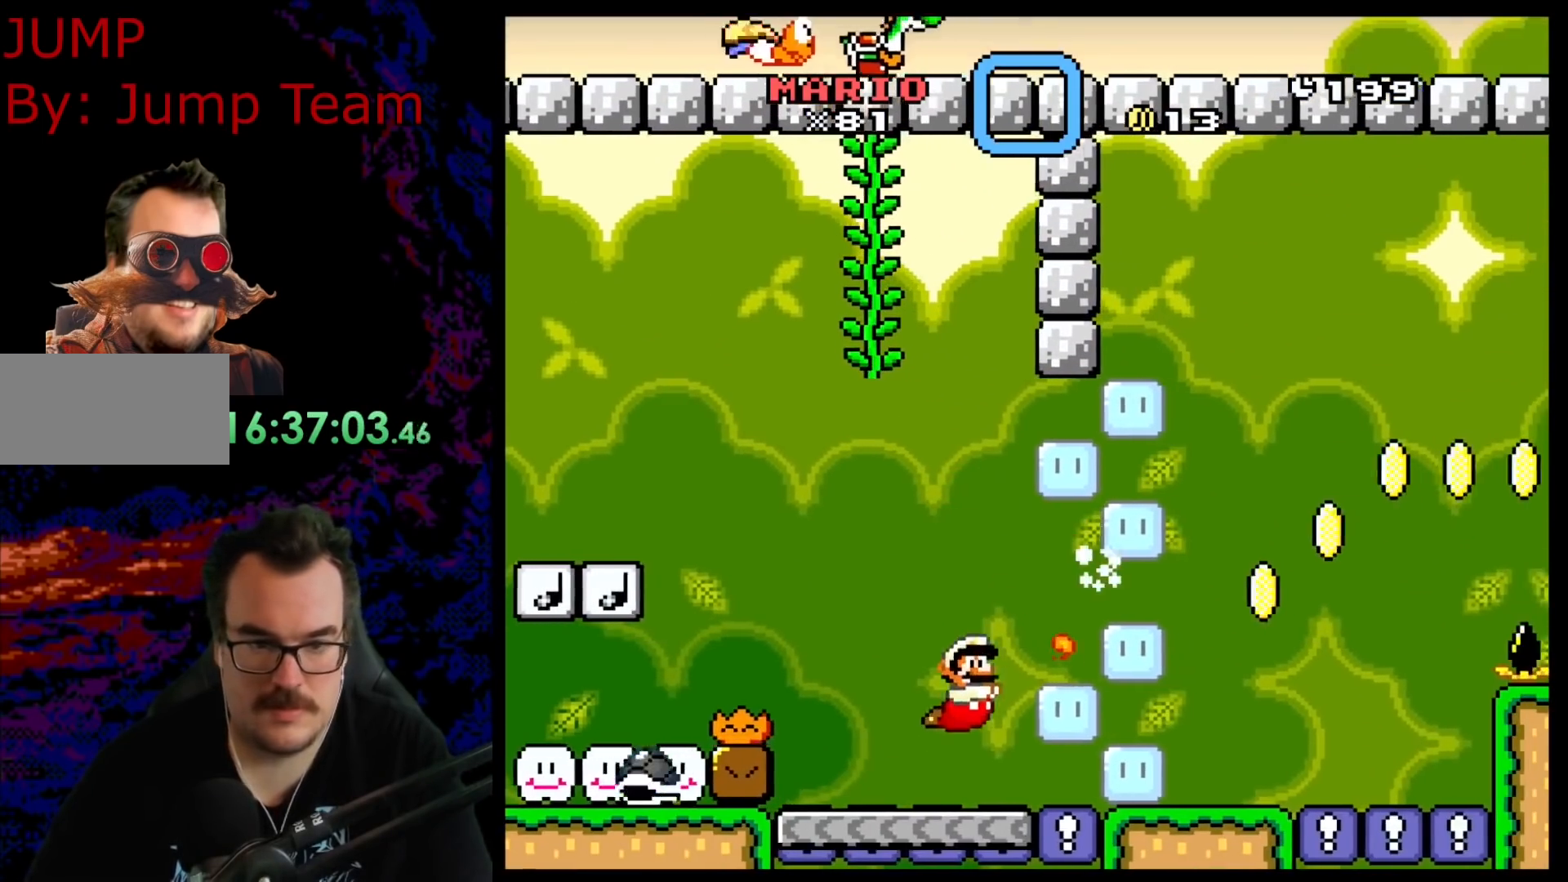
{"buttons": ["Y"], "events": [[67, "B", "down"], [100, "DPAD_LEFT", "up"], [217, "DPAD_RIGHT", "down"], [283, "B", "up"], [300, "Y", "up"], [333, "DPAD_RIGHT", "up"], [433, "Y", "down"]]}
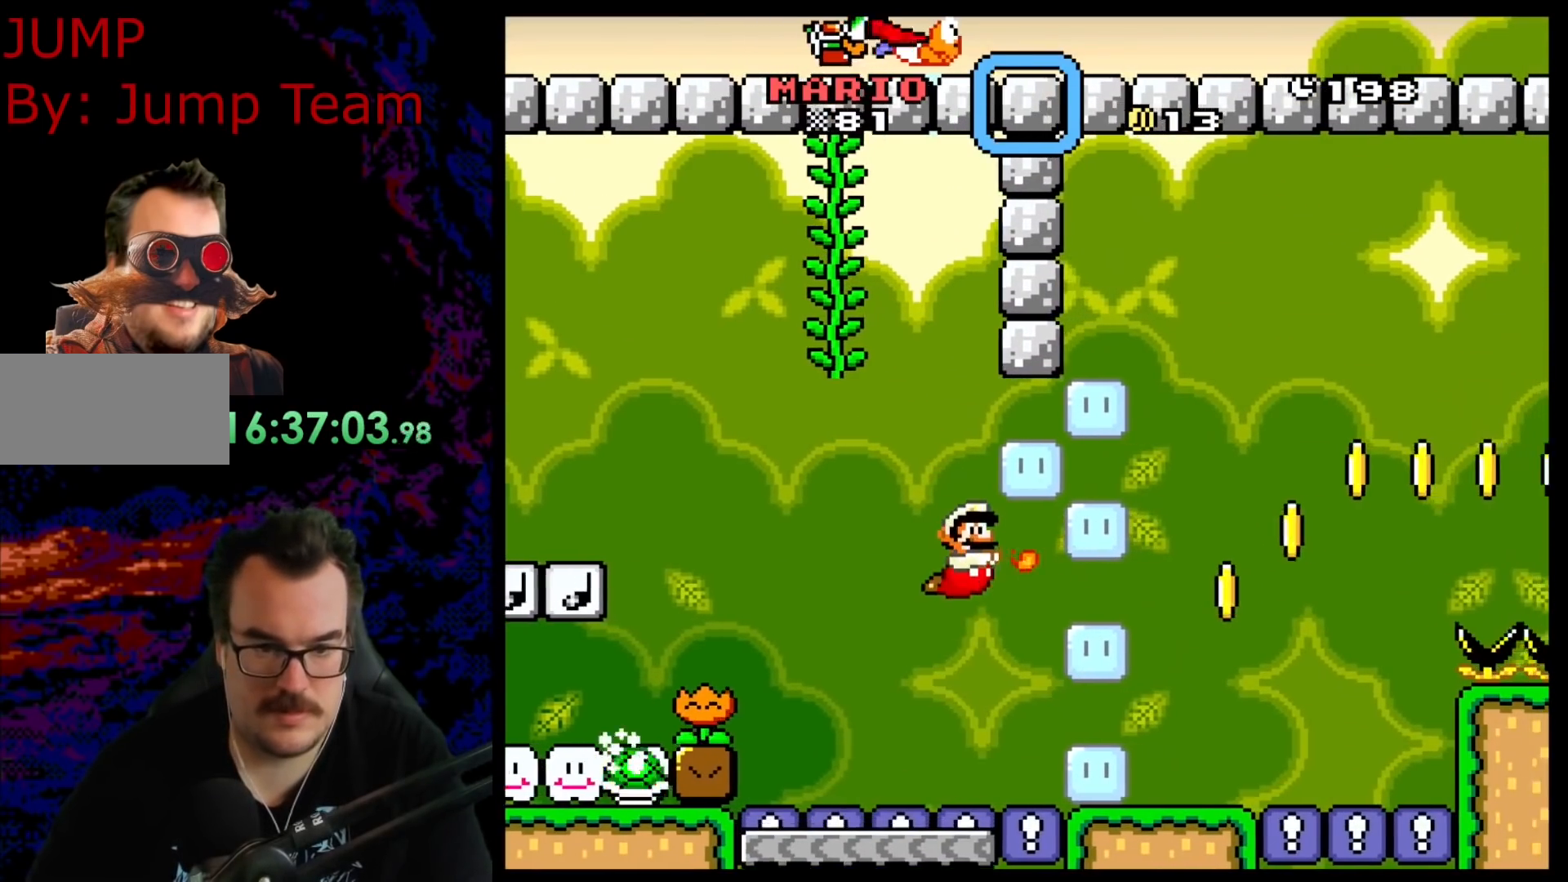
{"buttons": ["Y", "DPAD_RIGHT"], "events": [[33, "Y", "up"], [83, "DPAD_RIGHT", "down"], [117, "Y", "down"], [200, "Y", "up"], [283, "Y", "down"]]}
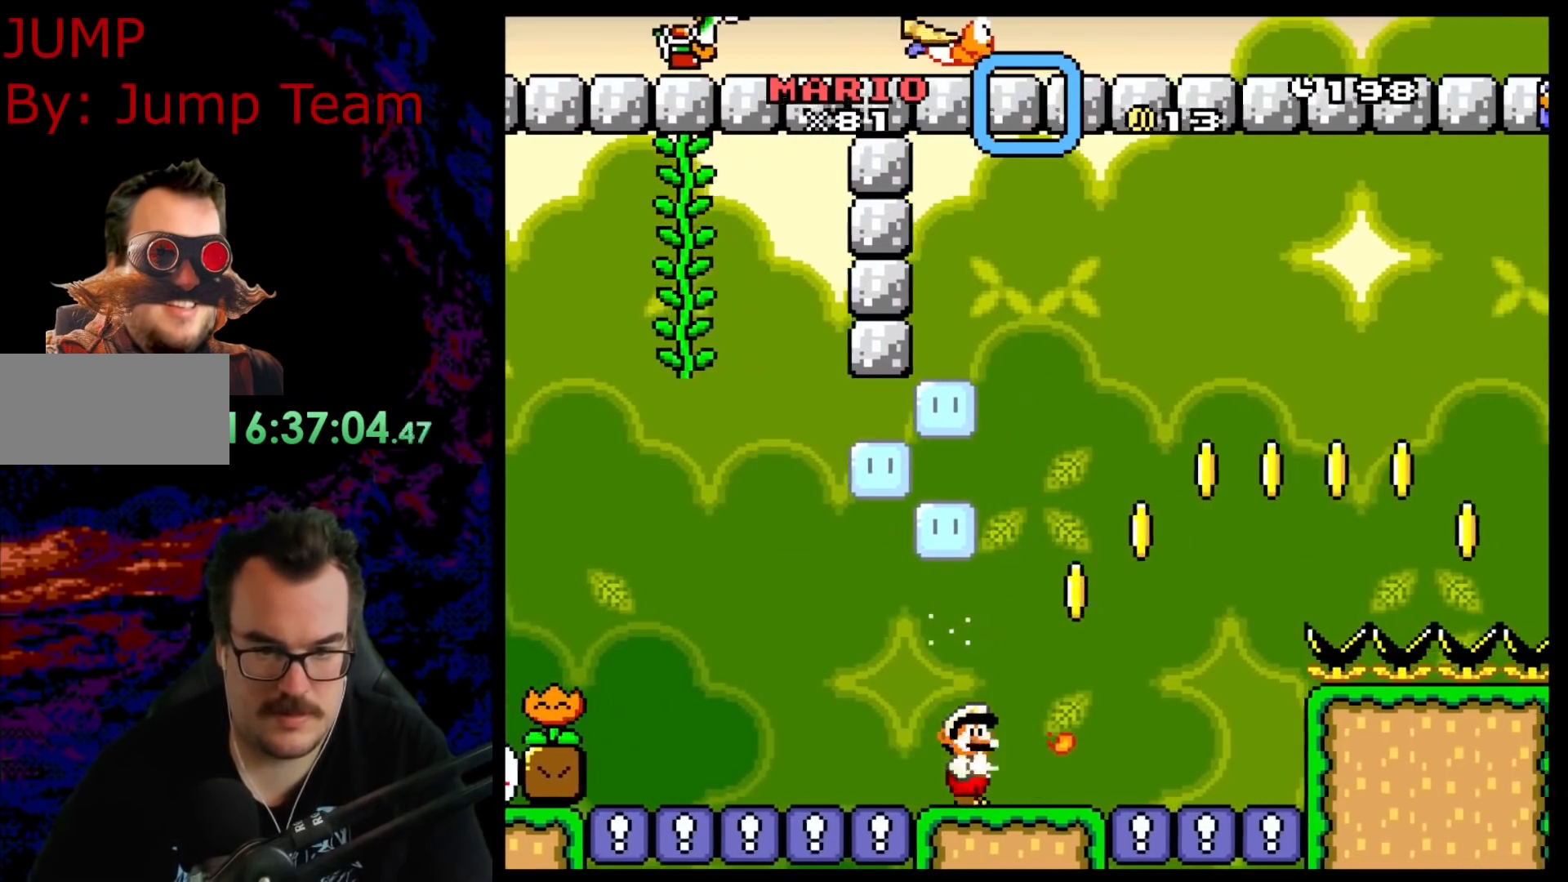
{"buttons": ["B", "Y", "DPAD_RIGHT"], "events": [[333, "B", "down"]]}
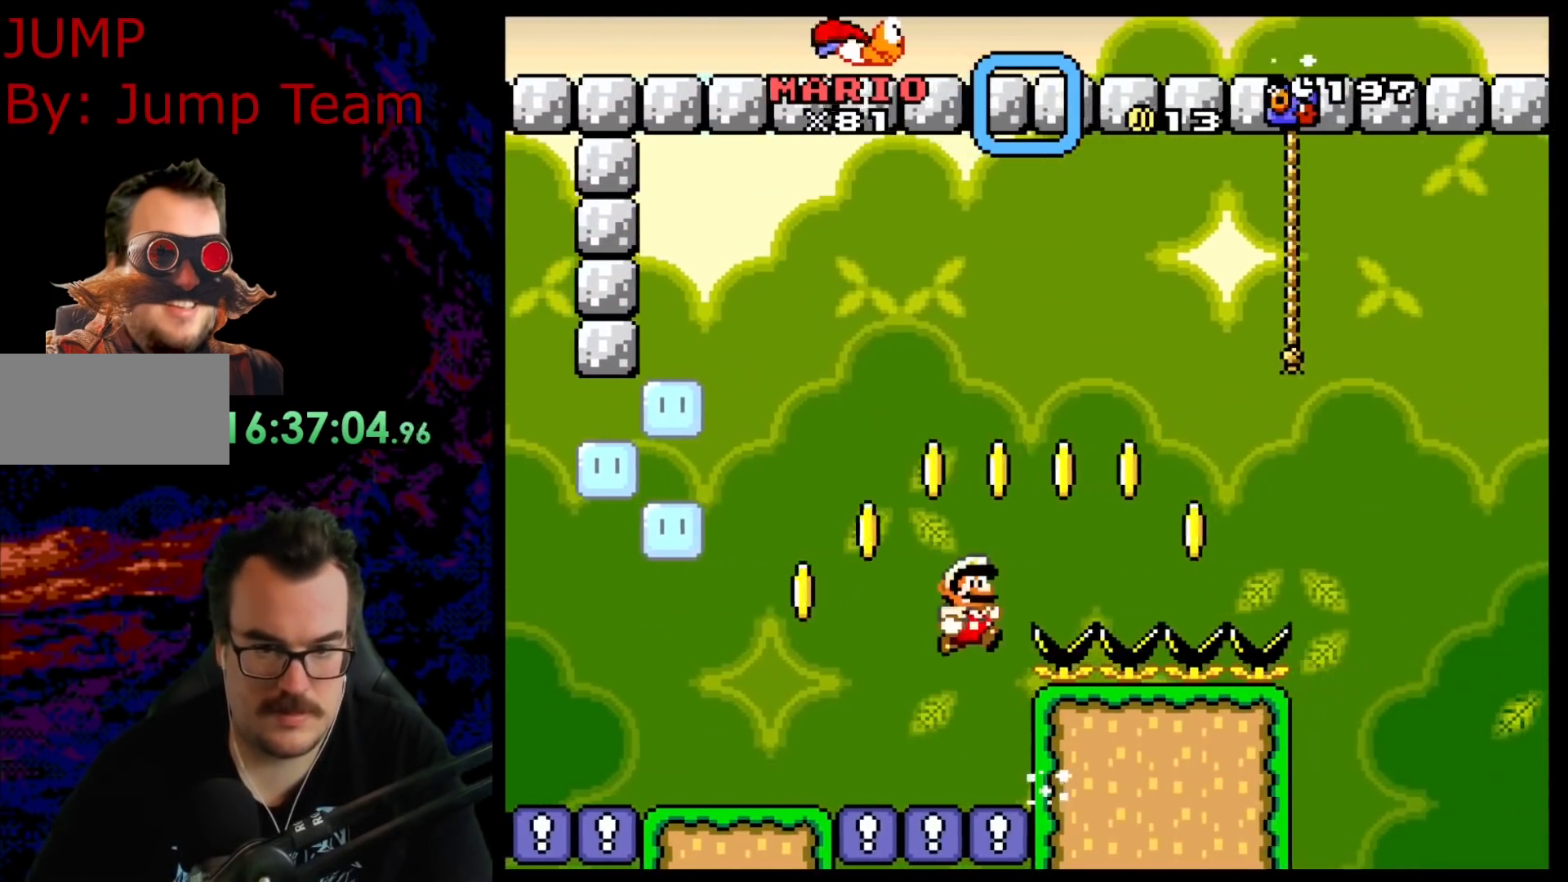
{"buttons": ["Y", "DPAD_RIGHT"], "events": [[233, "DPAD_DOWN", "down"], [250, "DPAD_DOWN", "up"], [250, "DPAD_LEFT", "down"], [250, "DPAD_RIGHT", "up"], [433, "DPAD_LEFT", "up"], [450, "B", "up"], [450, "DPAD_RIGHT", "down"]]}